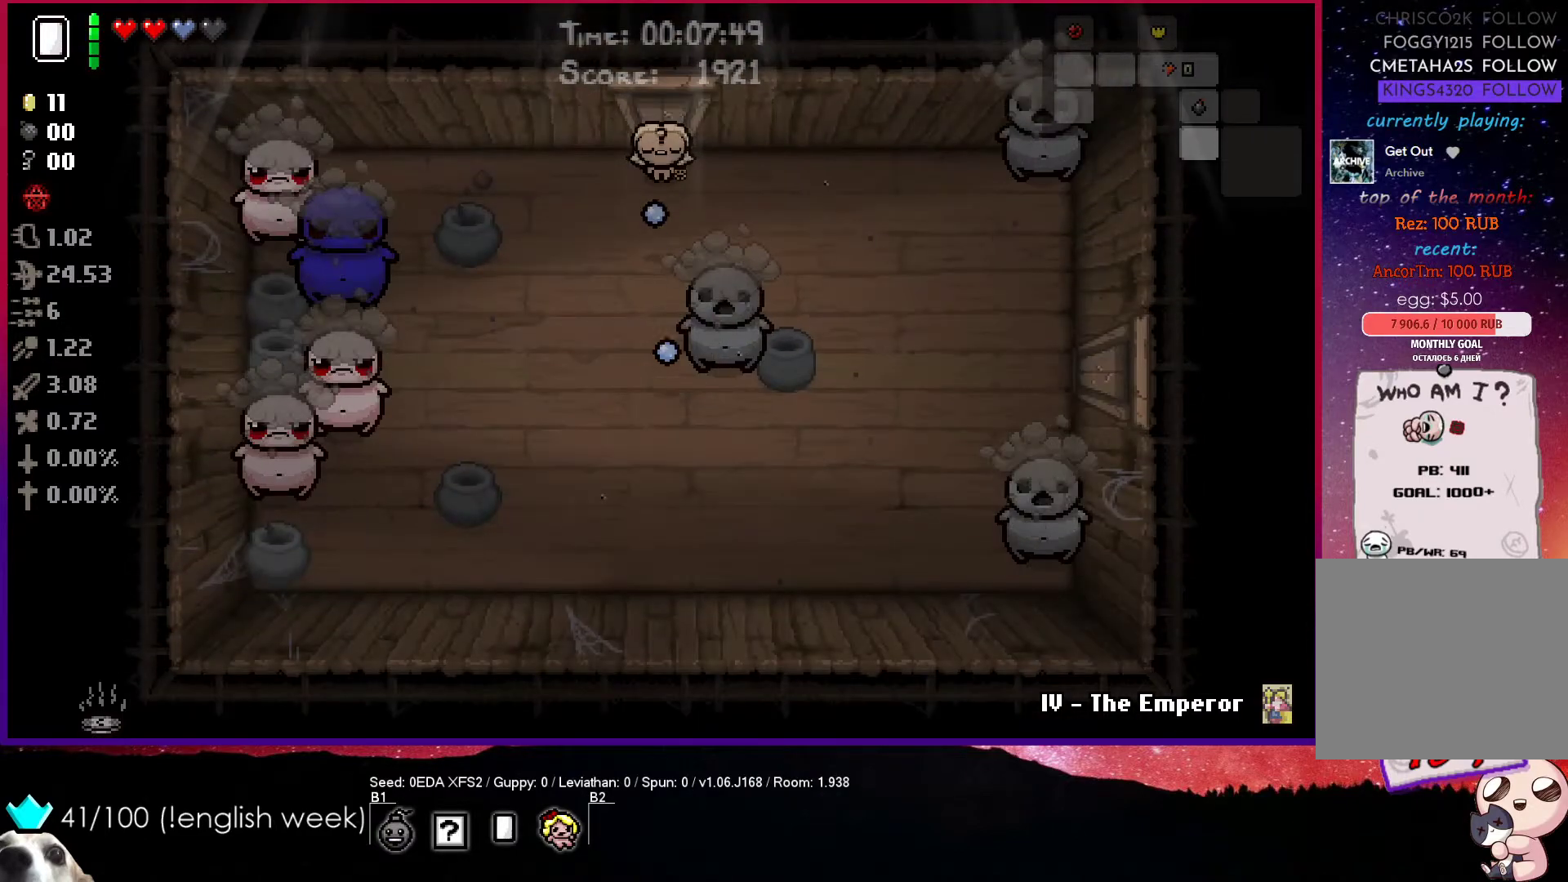
Gameplay with a controller (PlayStation layout); each line is a JSON object with the inputs held at the frame after it. "events" lists button and stick changes between this image and that frame as [ms after this image, input, new state], when the widget could be followed in between. Not read: right_stick.
{"buttons": ["CROSS"], "left_stick": "center", "events": [[67, "CROSS", "up"], [100, "left_stick", "down-right"], [200, "left_stick", "right"], [333, "CROSS", "down"], [367, "left_stick", "center"]]}
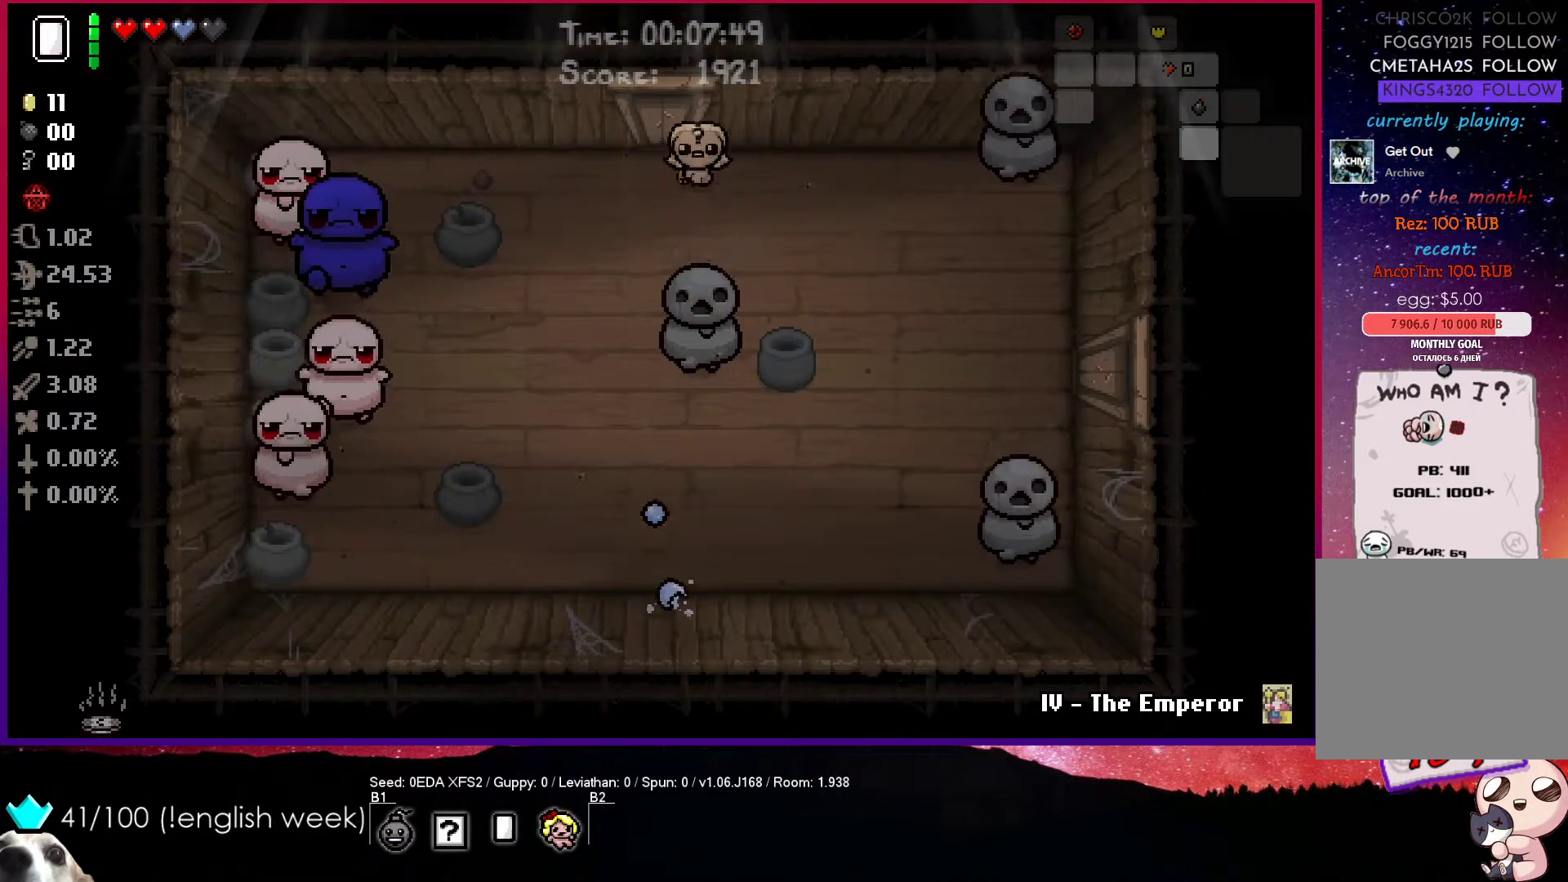
{"buttons": ["SQUARE"], "left_stick": "center", "events": [[17, "left_stick", "right"], [83, "left_stick", "center"], [200, "left_stick", "up-right"], [267, "SQUARE", "down"], [317, "left_stick", "center"], [333, "CROSS", "up"]]}
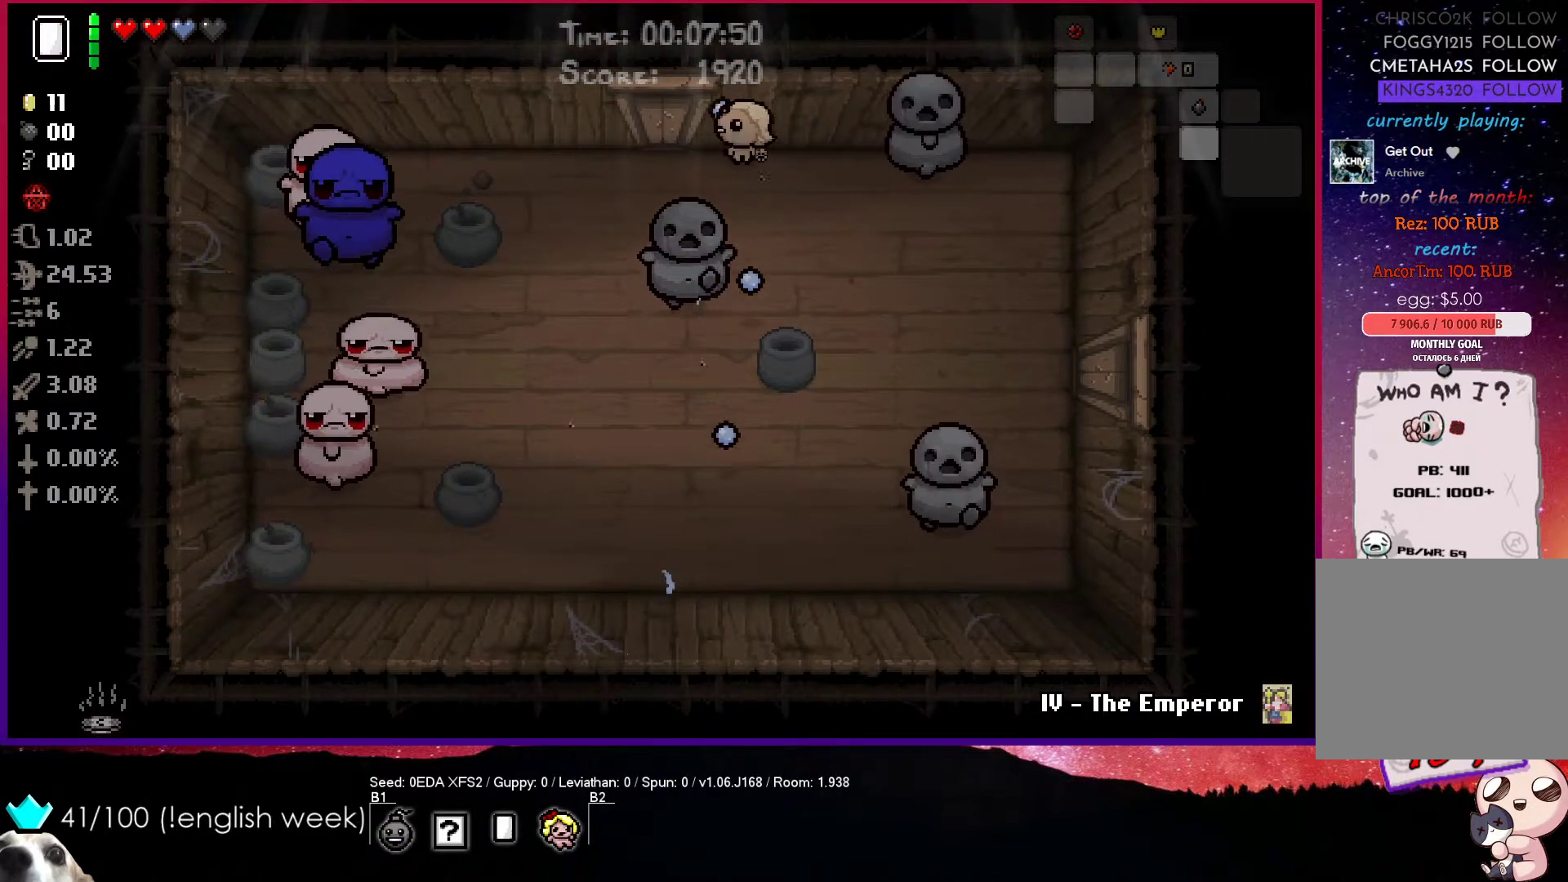
{"buttons": ["SQUARE"], "left_stick": "right", "events": [[167, "left_stick", "right"]]}
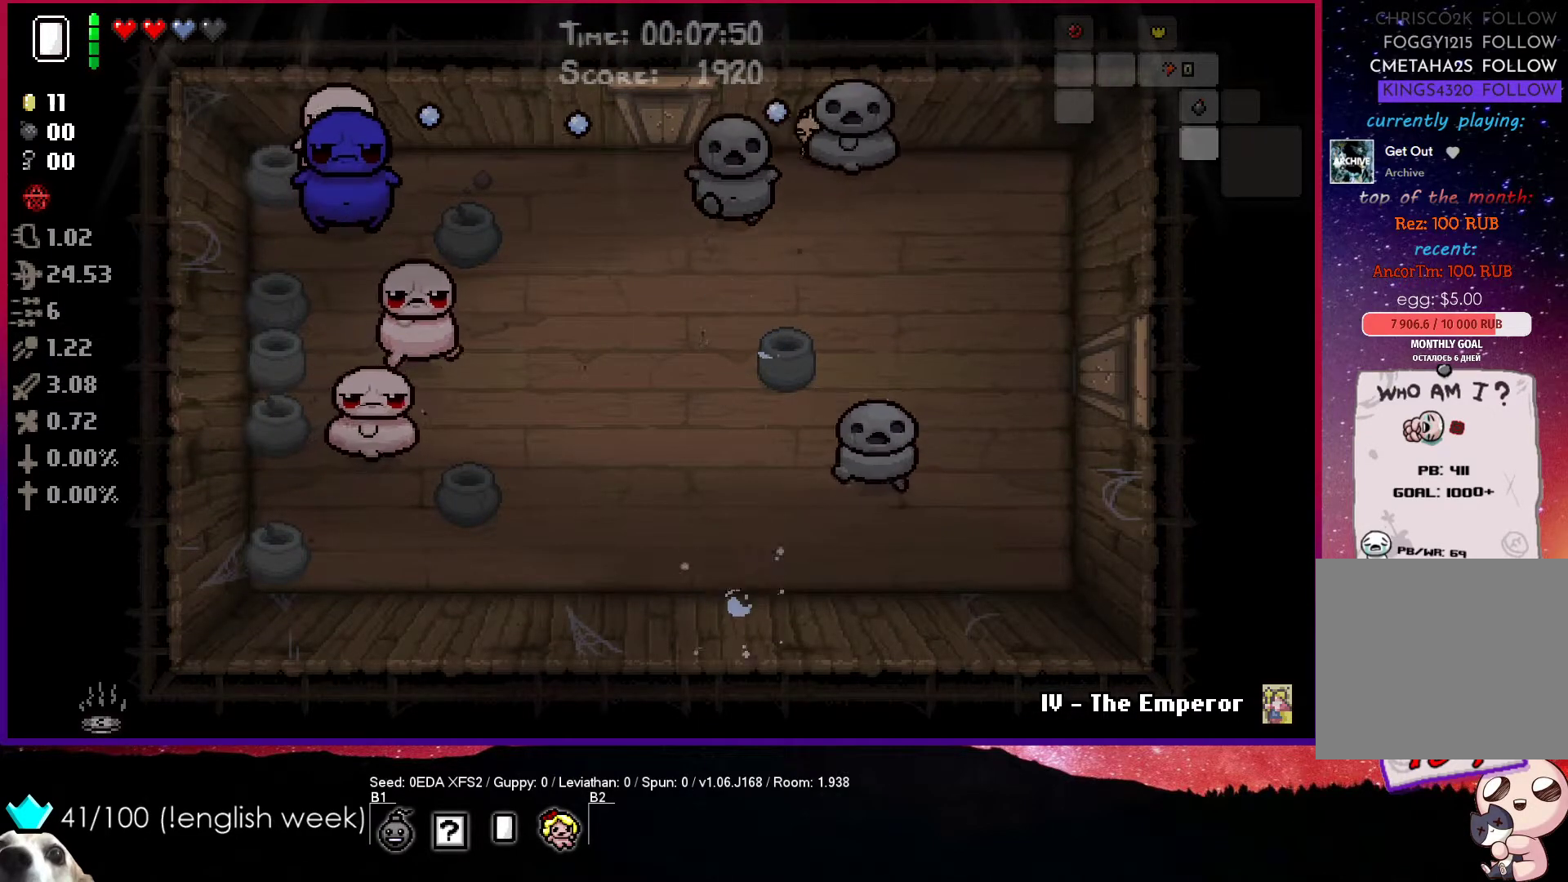
{"buttons": ["SQUARE"], "left_stick": "down", "events": [[500, "left_stick", "down"]]}
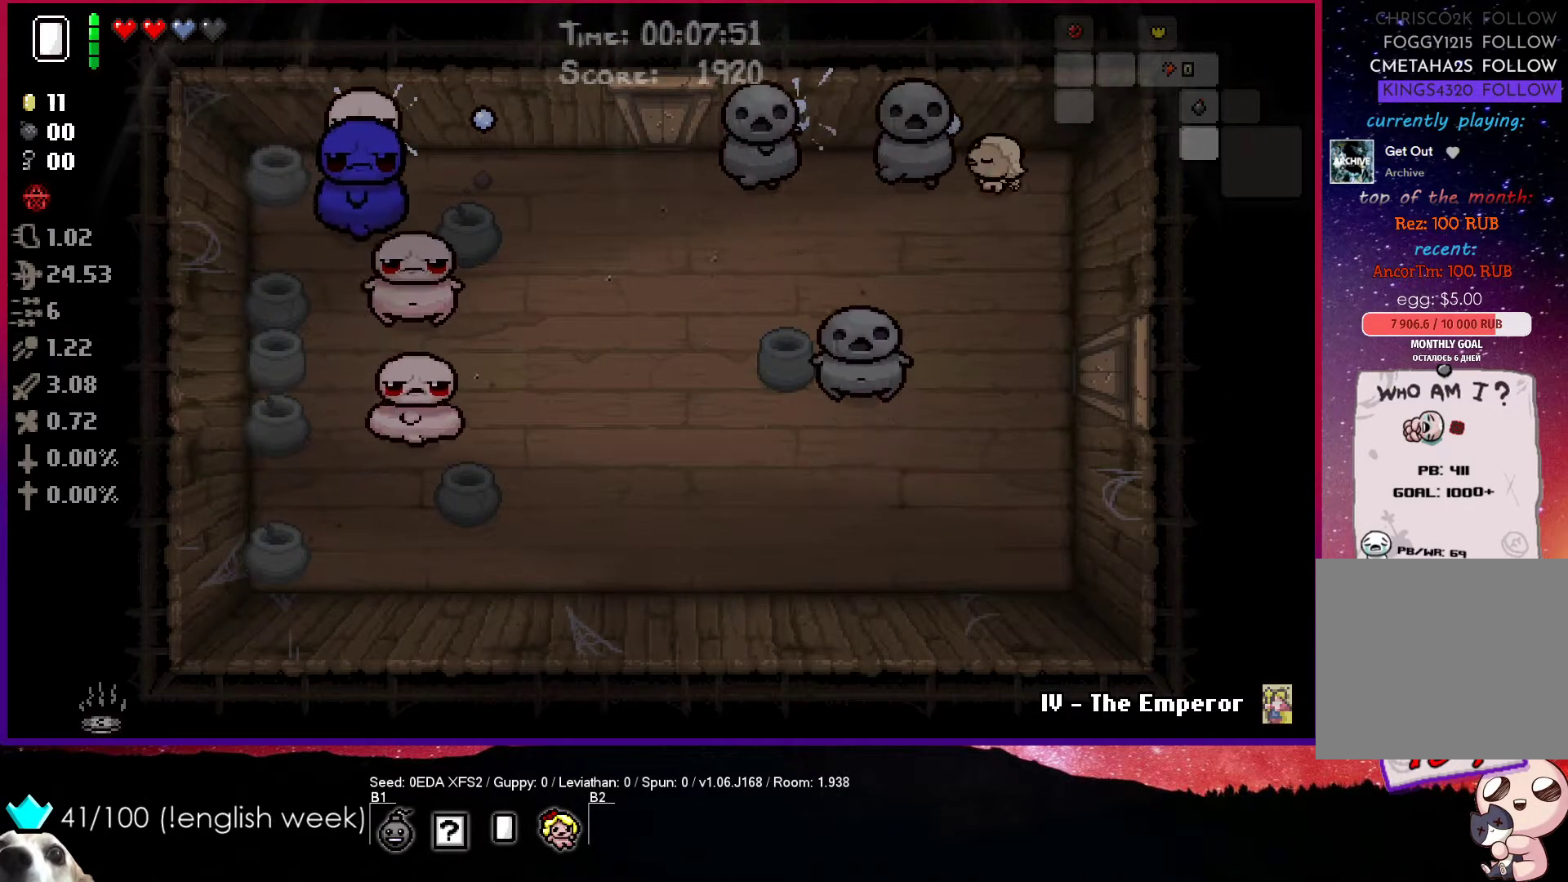
{"buttons": ["SQUARE"], "left_stick": "left", "events": [[67, "left_stick", "down-left"], [300, "left_stick", "left"]]}
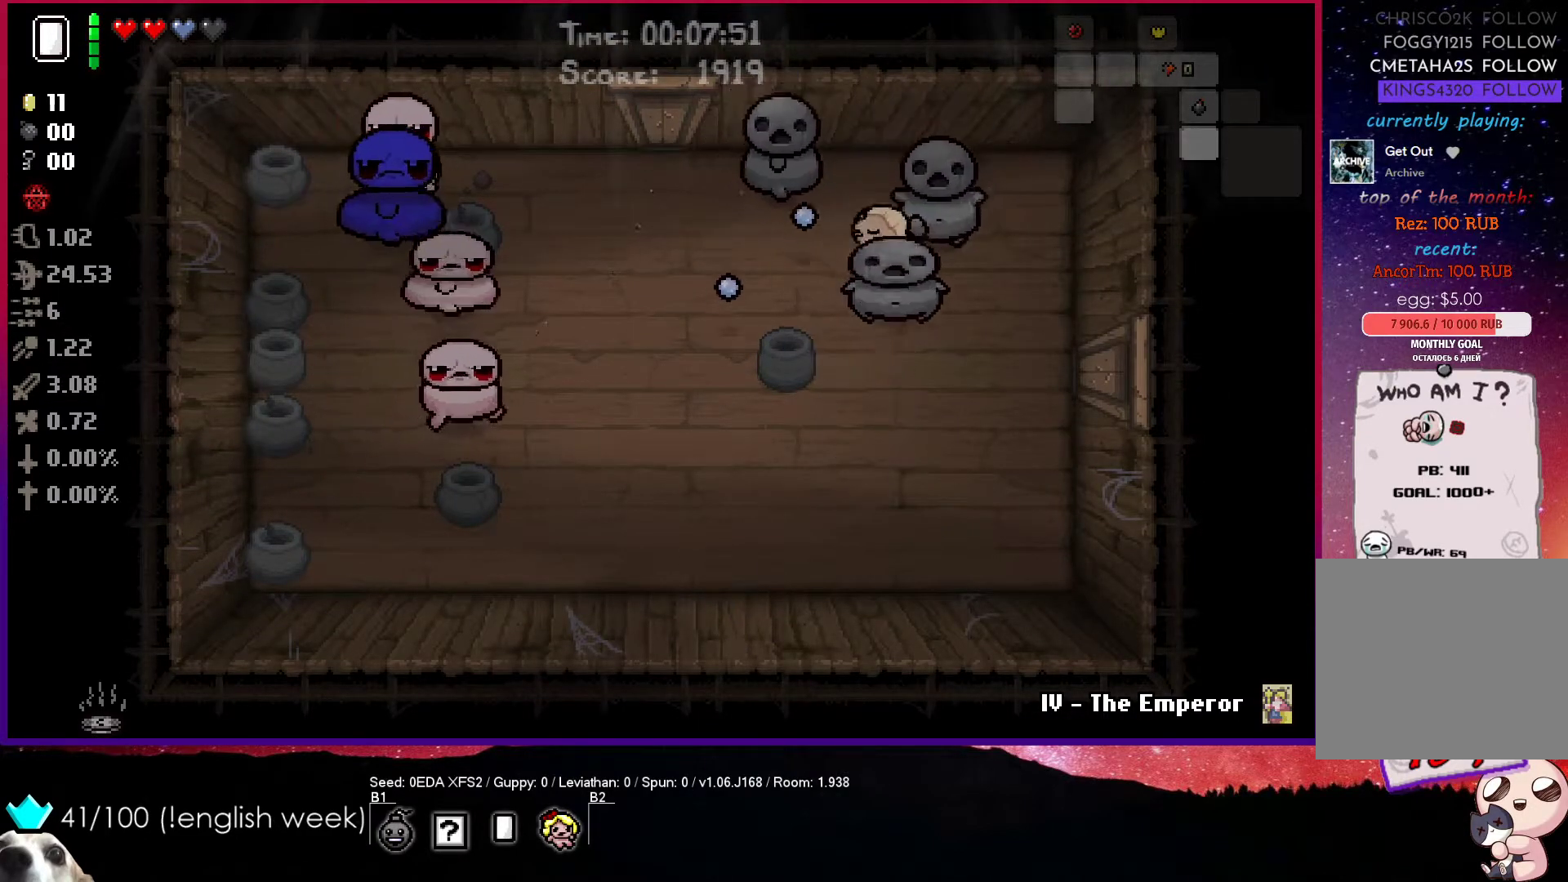
{"buttons": ["SQUARE"], "left_stick": "down-left", "events": [[200, "left_stick", "down-left"]]}
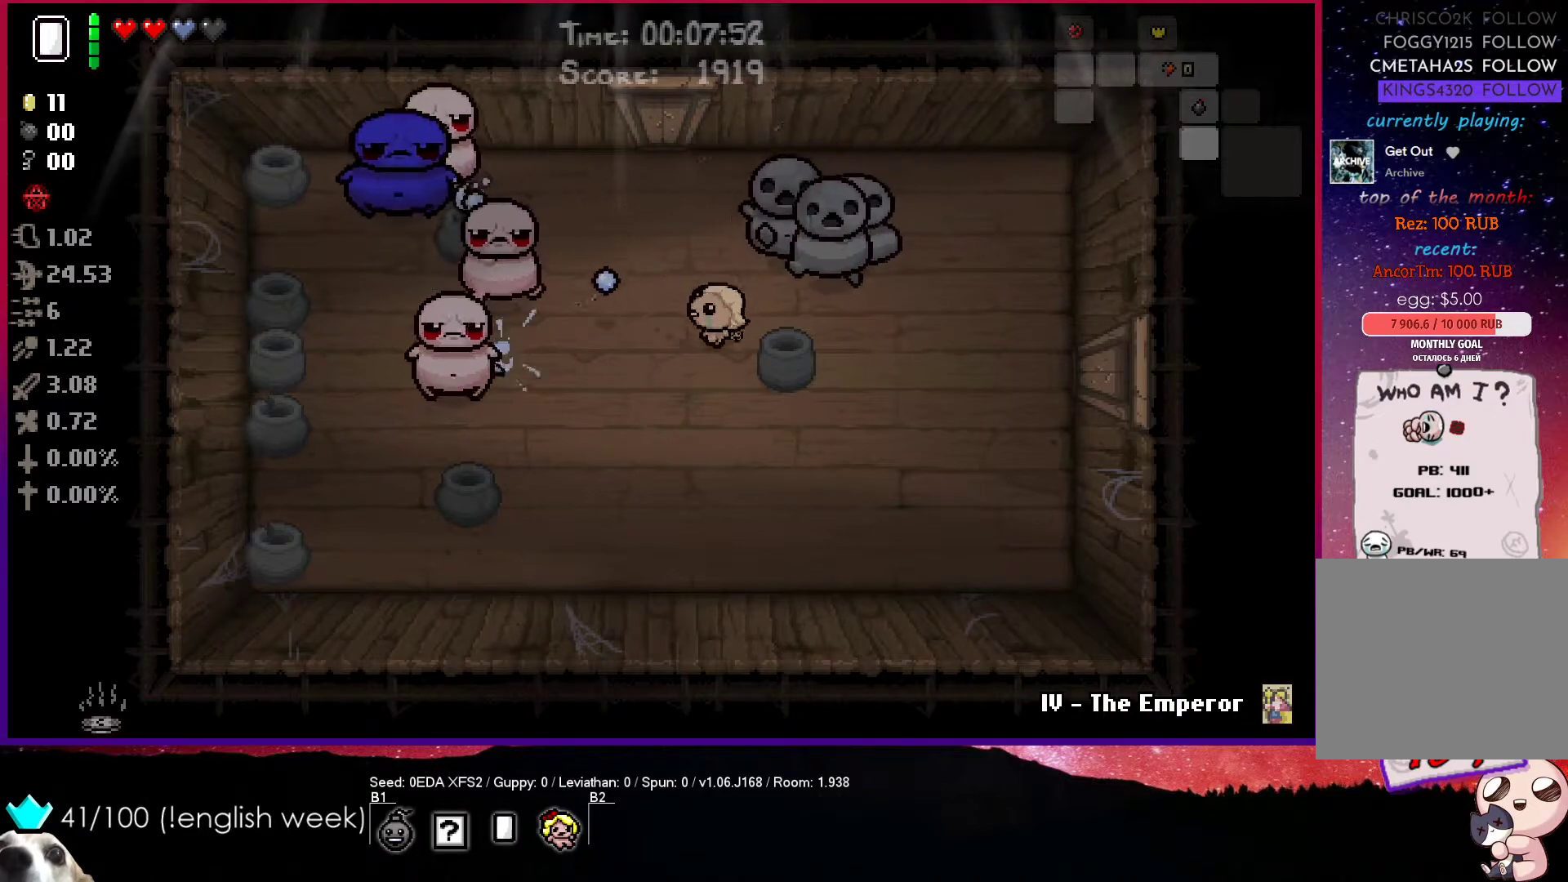
{"buttons": ["SQUARE"], "left_stick": "down-right", "events": [[133, "left_stick", "down"], [300, "left_stick", "down-right"]]}
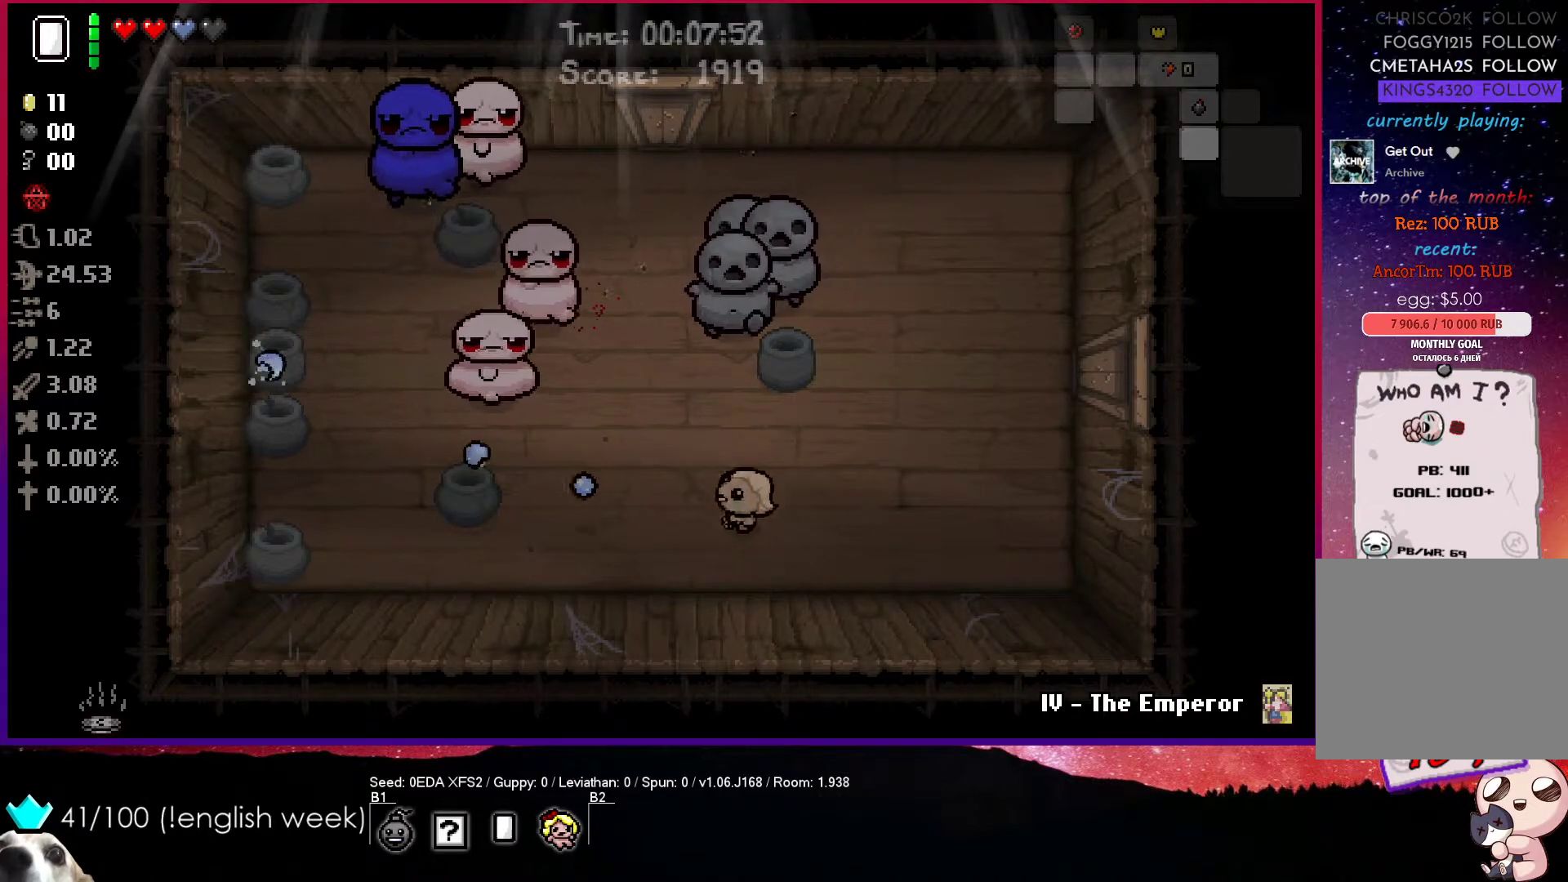
{"buttons": ["SQUARE"], "left_stick": "right", "events": [[67, "left_stick", "right"]]}
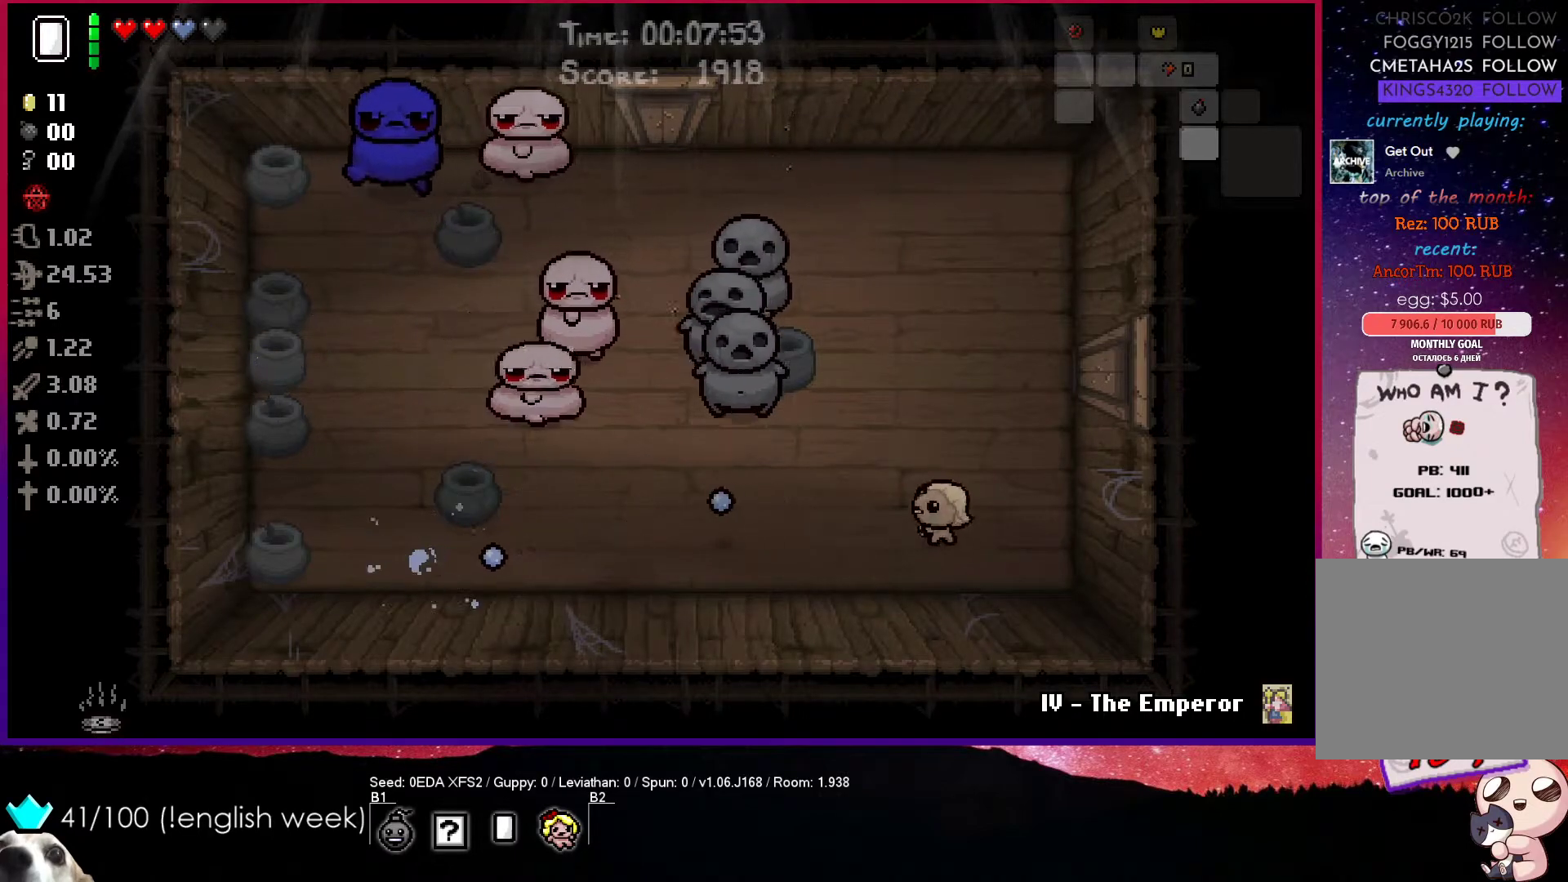
{"buttons": ["SQUARE"], "left_stick": "up", "events": [[33, "left_stick", "up-right"], [333, "left_stick", "up"]]}
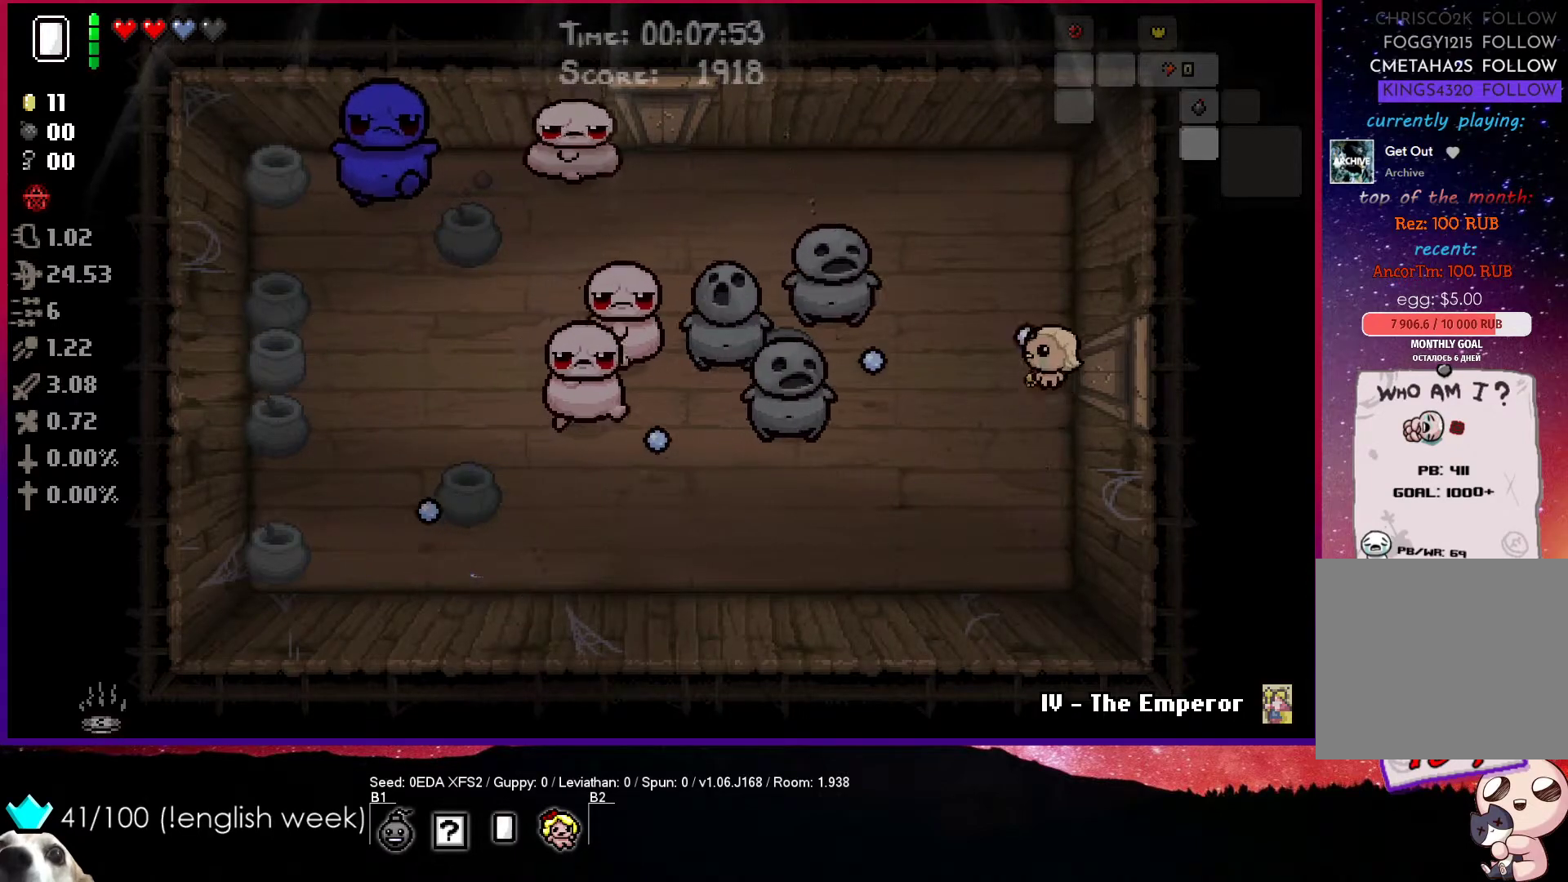
{"buttons": ["SQUARE"], "left_stick": "up-left", "events": [[200, "left_stick", "up-left"]]}
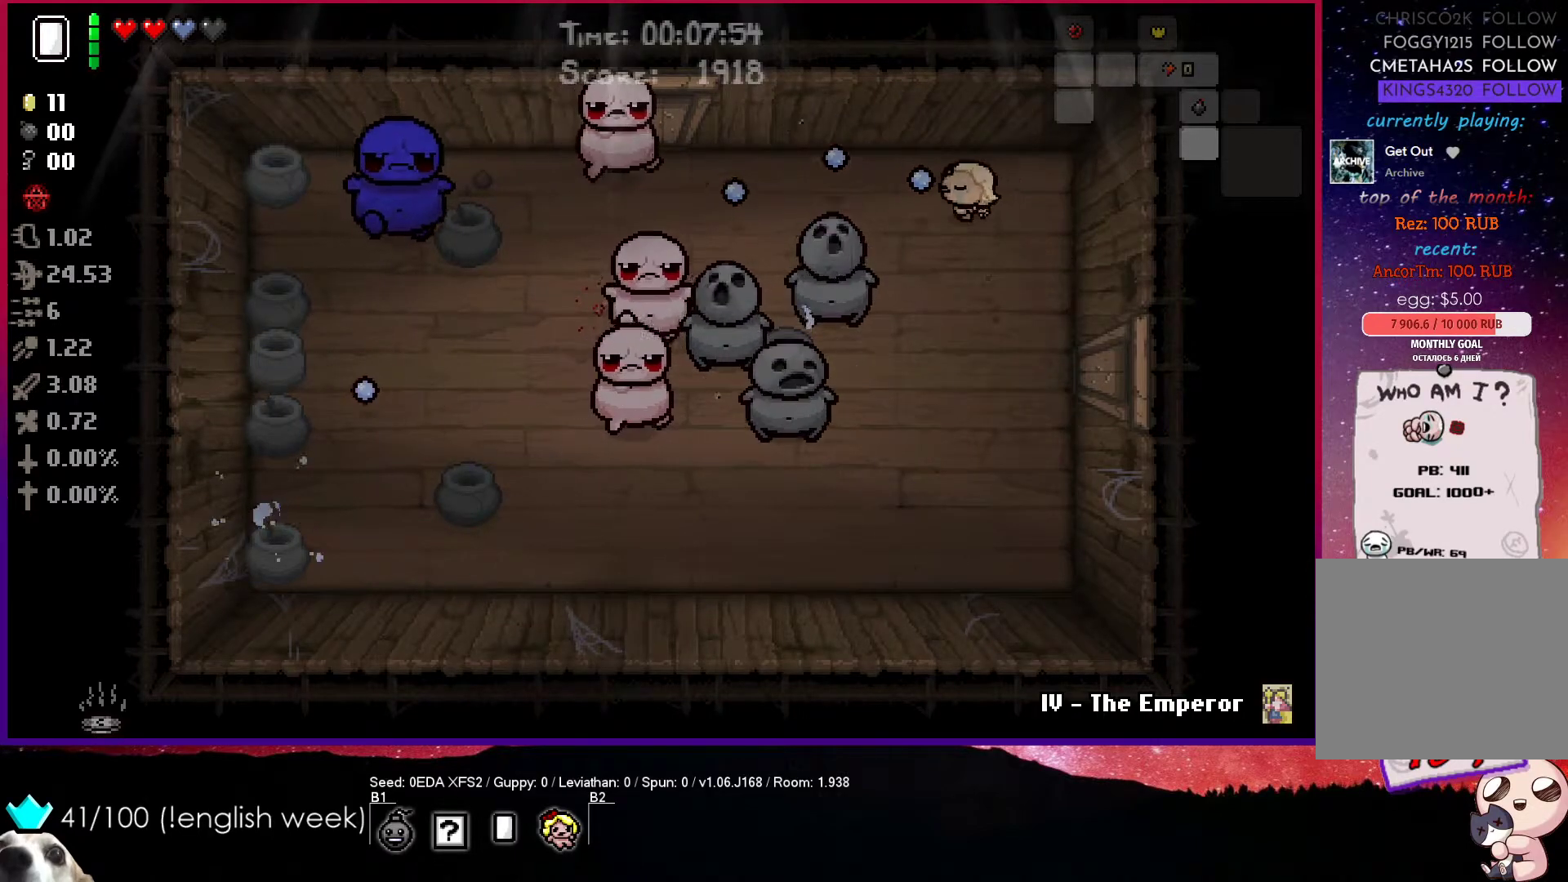
{"buttons": ["SQUARE"], "left_stick": "right", "events": [[283, "left_stick", "right"]]}
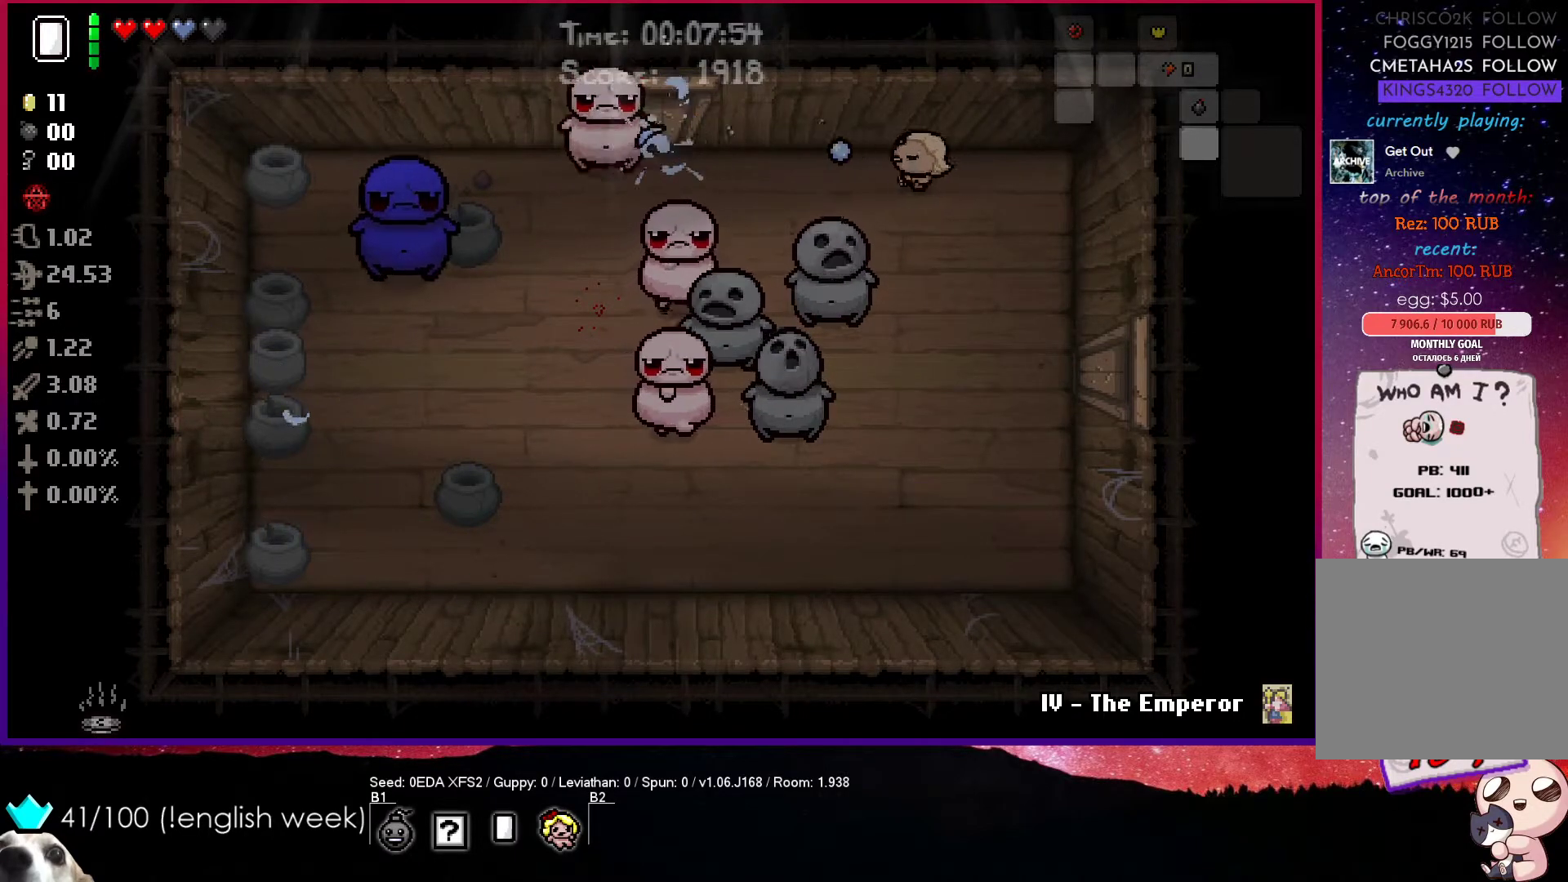
{"buttons": ["SQUARE"], "left_stick": "right", "events": []}
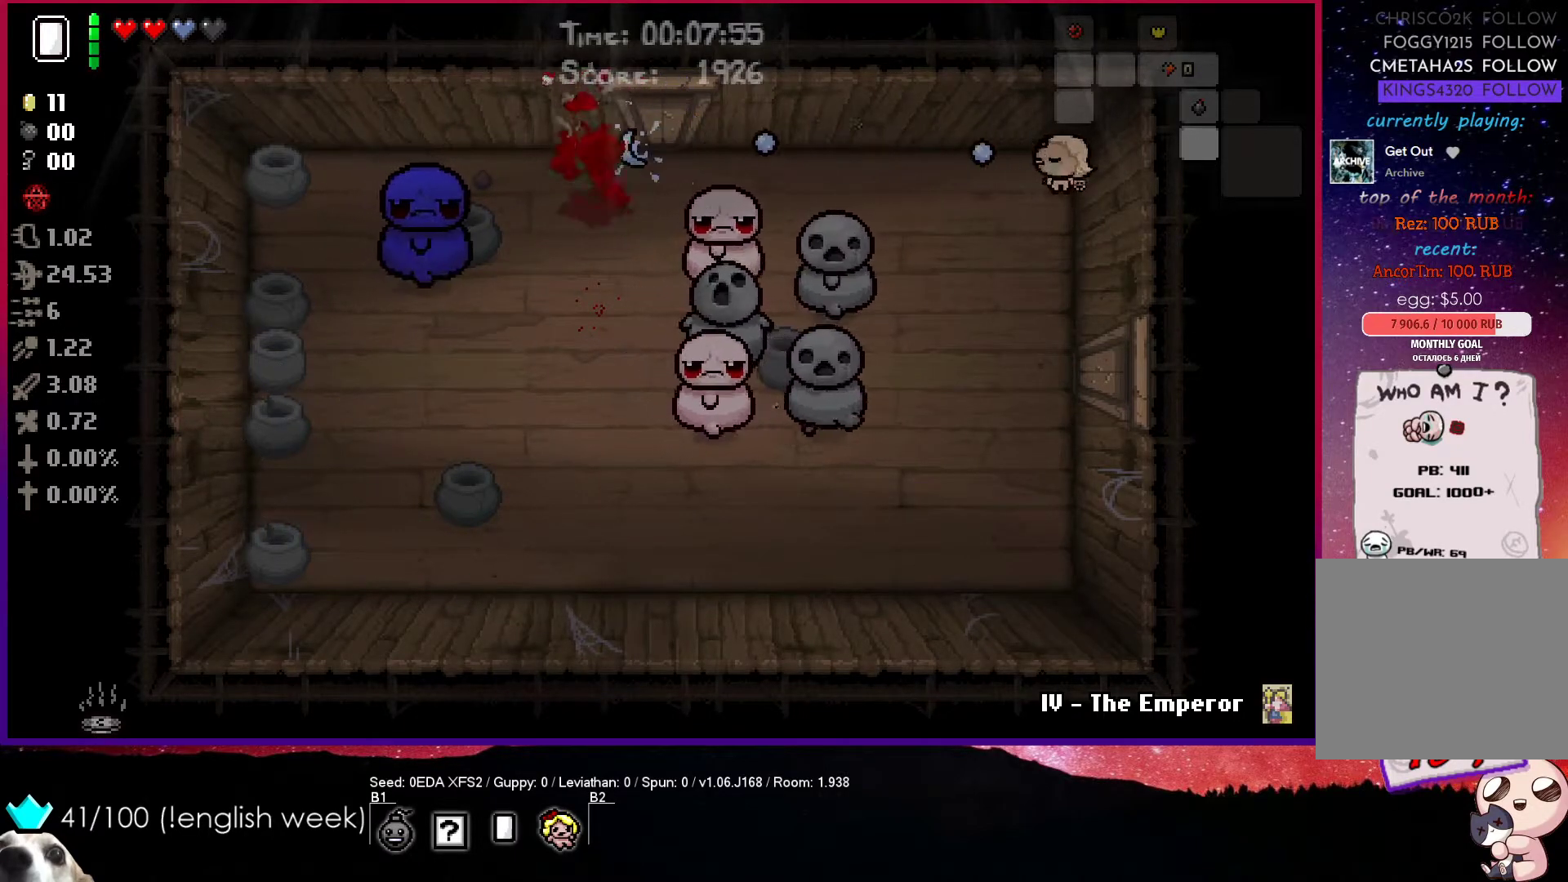
{"buttons": ["SQUARE"], "left_stick": "center", "events": [[33, "left_stick", "center"]]}
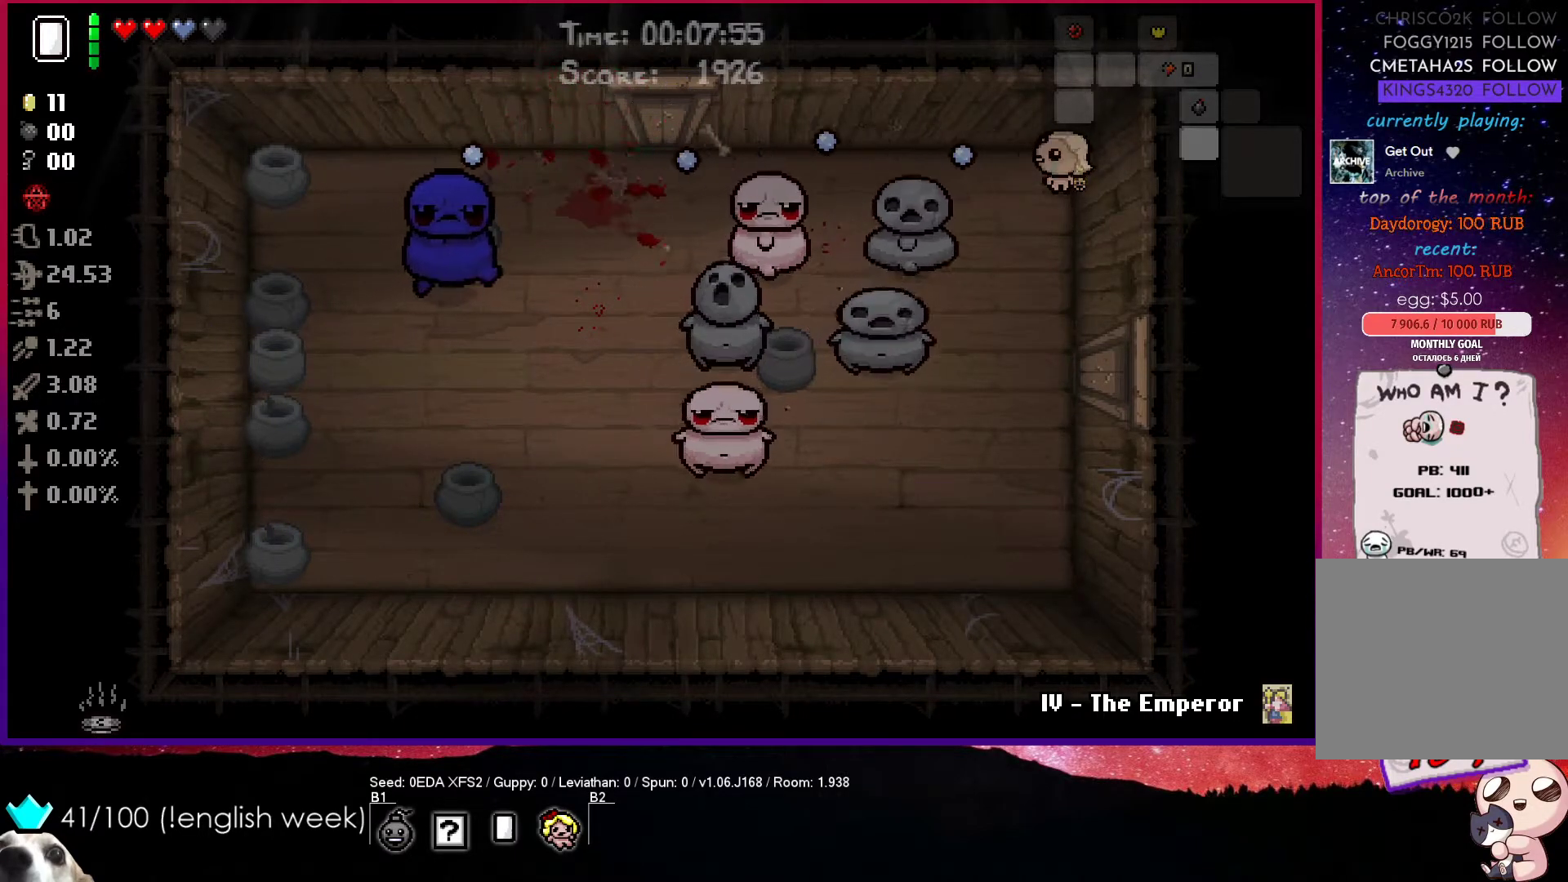
{"buttons": ["SQUARE"], "left_stick": "down", "events": [[200, "left_stick", "down"]]}
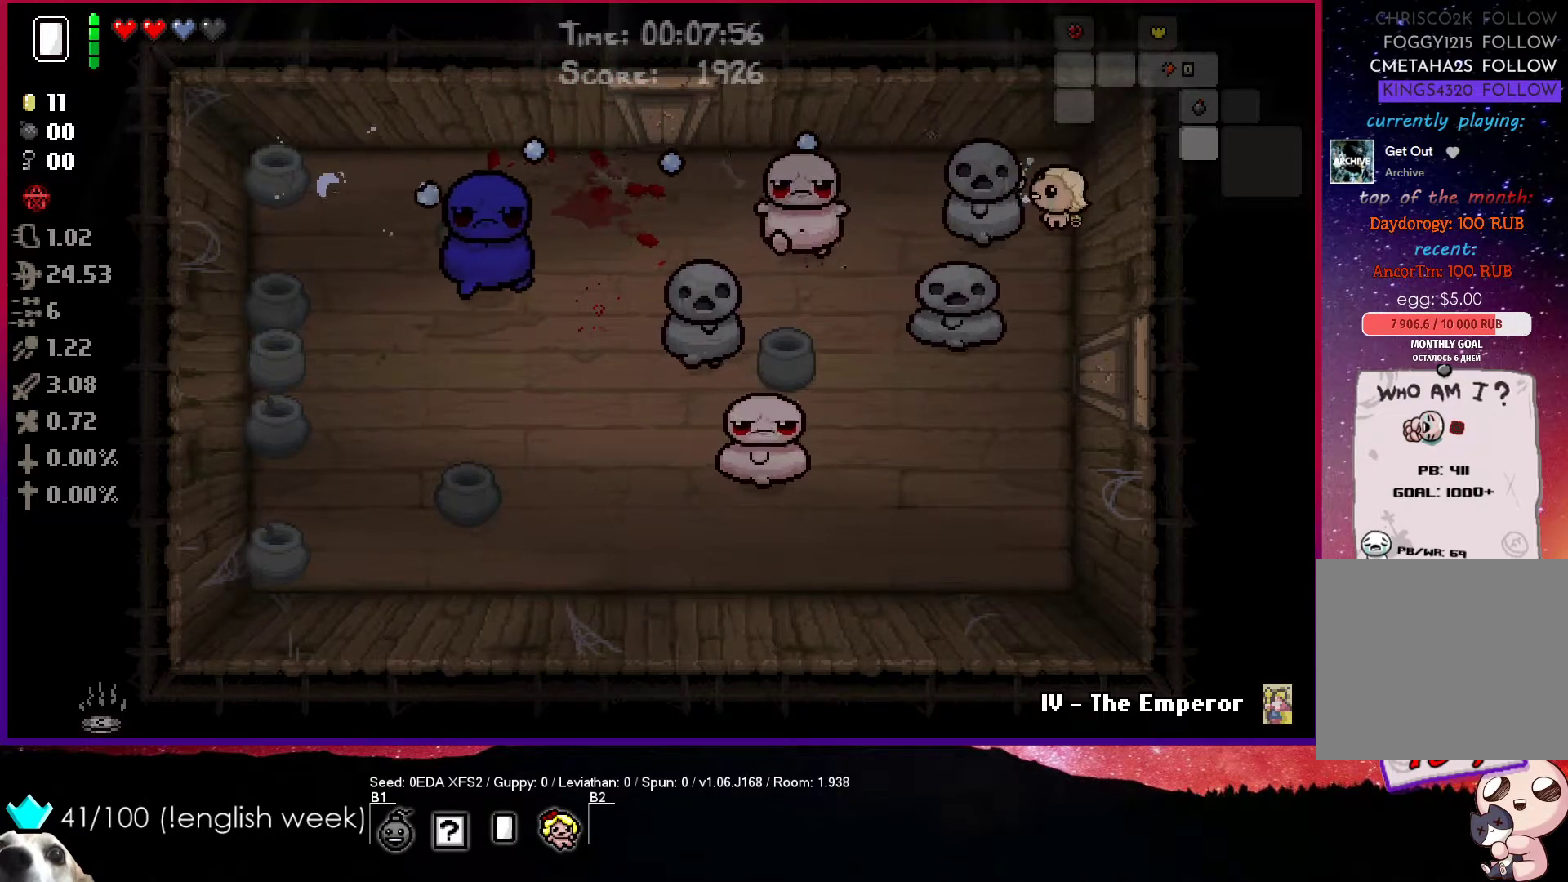
{"buttons": ["SQUARE"], "left_stick": "center", "events": [[367, "left_stick", "center"]]}
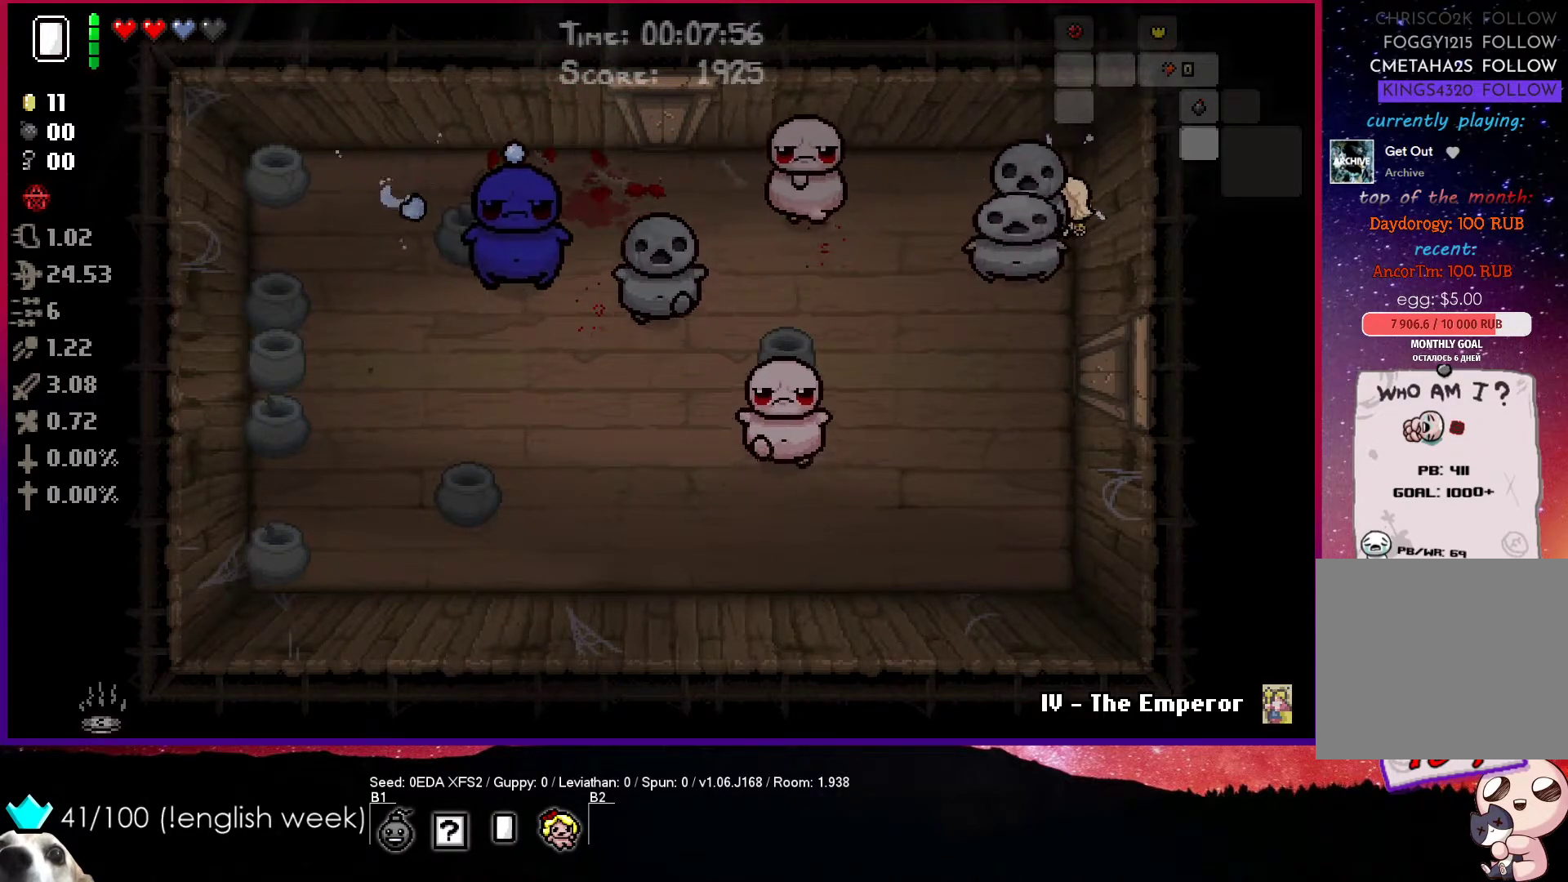
{"buttons": ["SQUARE"], "left_stick": "down", "events": [[117, "left_stick", "down-right"], [317, "left_stick", "down"]]}
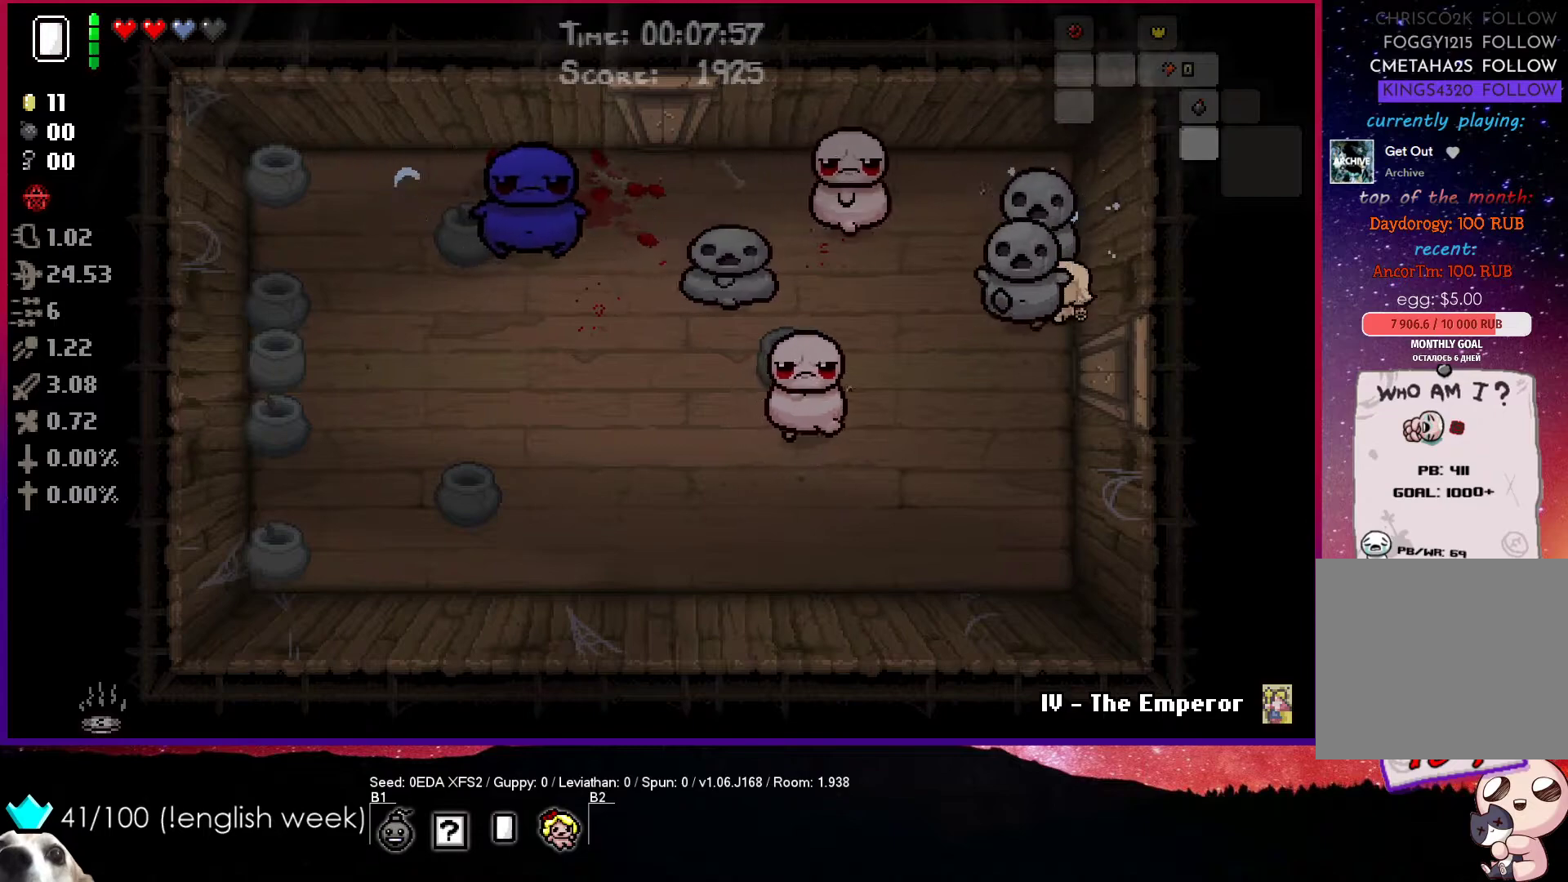
{"buttons": ["SQUARE"], "left_stick": "down-left", "events": [[150, "left_stick", "left"], [383, "left_stick", "center"], [433, "left_stick", "down-left"]]}
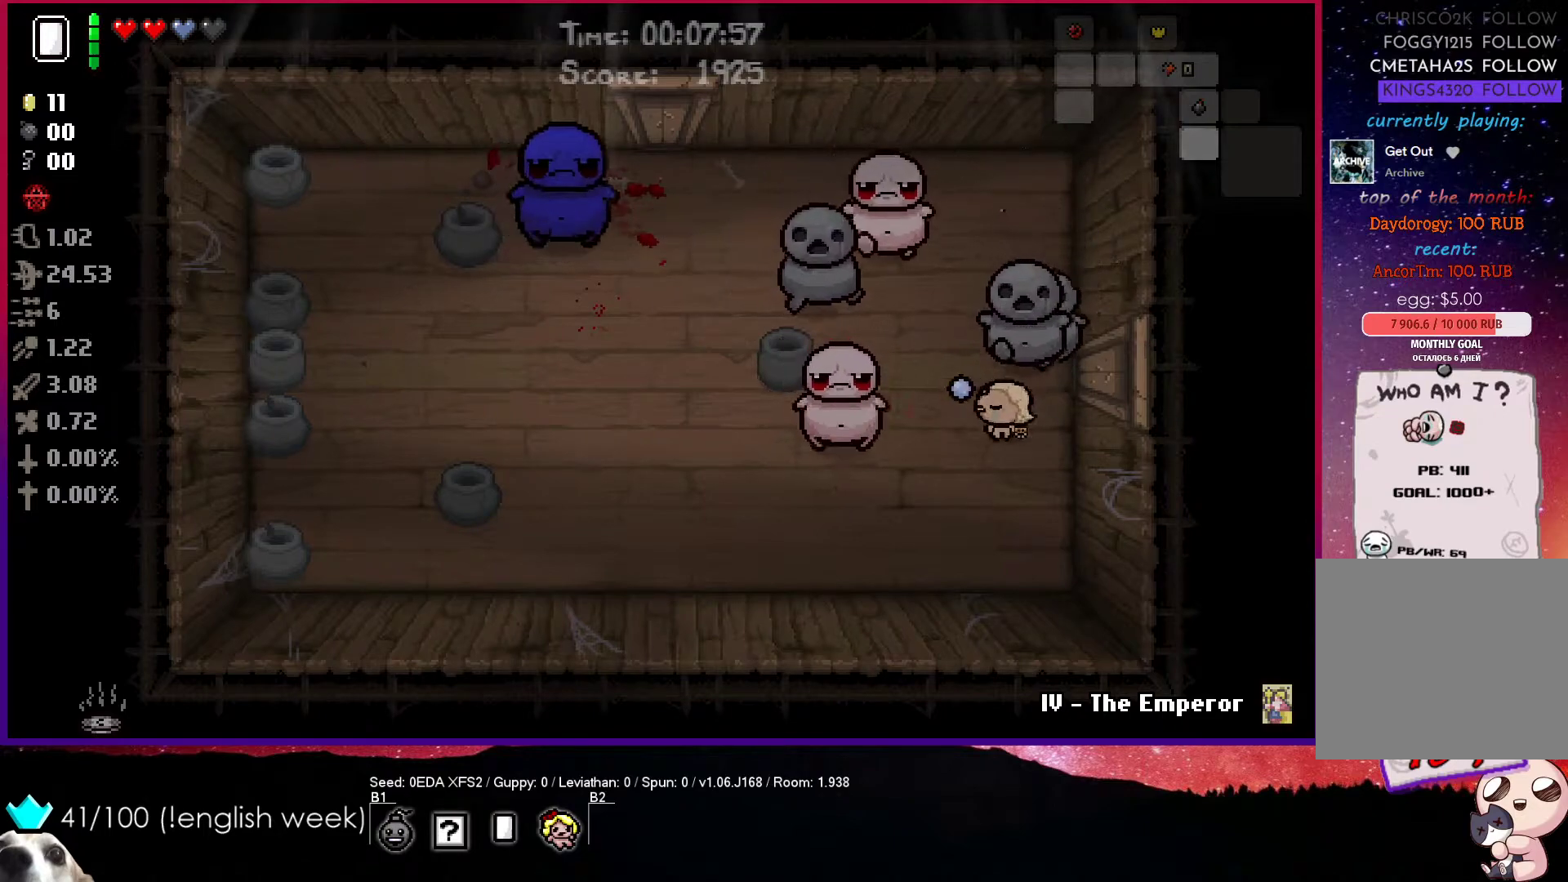
{"buttons": ["TRIANGLE"], "left_stick": "down-left", "events": [[217, "SQUARE", "up"], [433, "TRIANGLE", "down"]]}
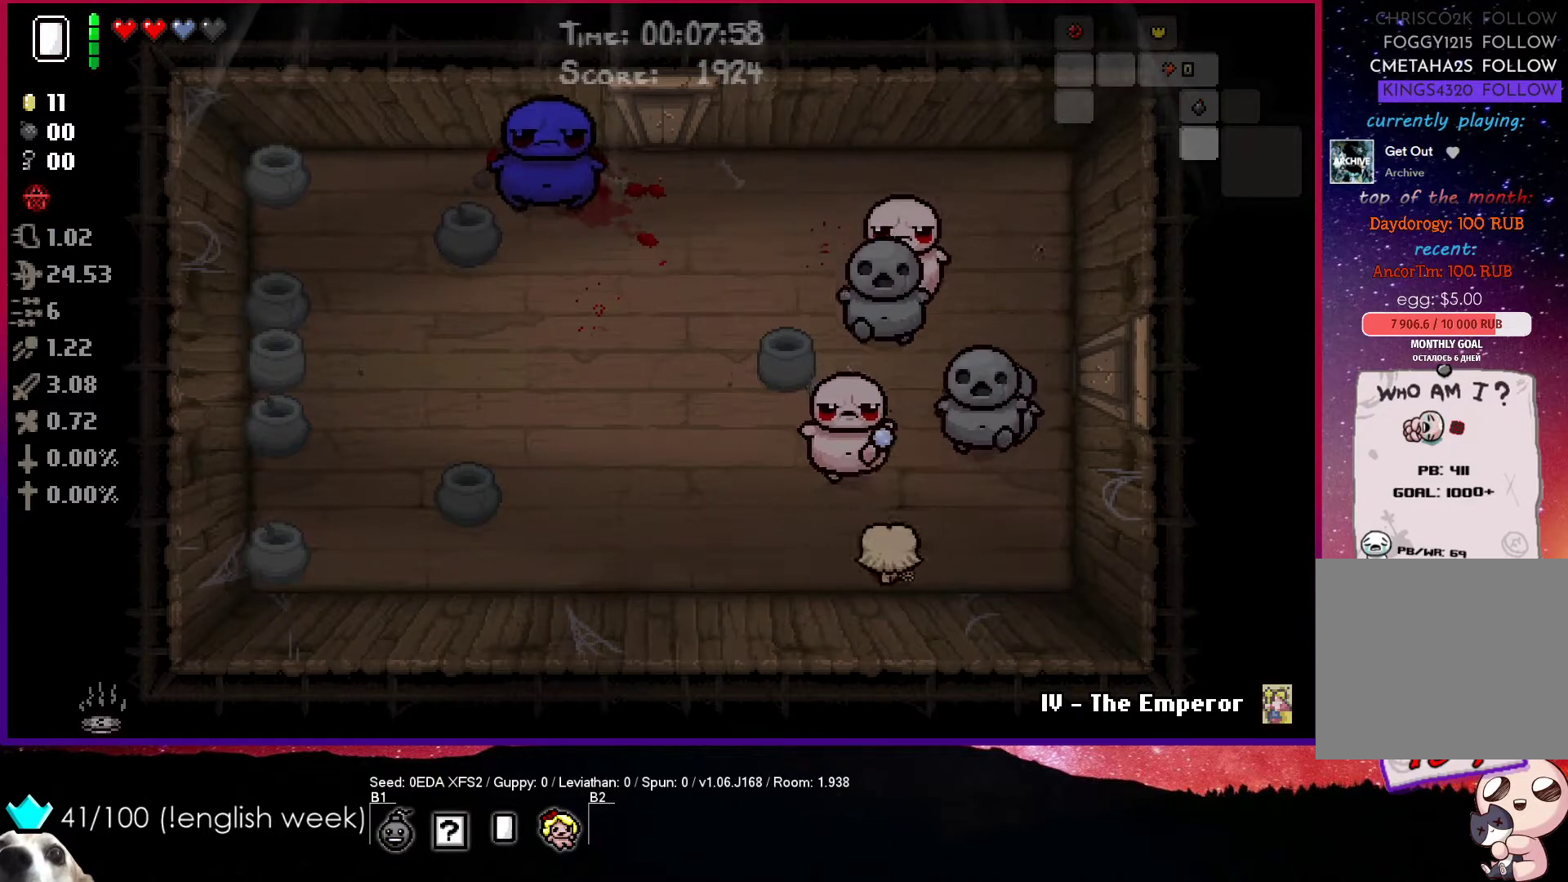
{"buttons": ["CIRCLE", "TRIANGLE"], "left_stick": "left", "events": [[333, "left_stick", "left"], [483, "CIRCLE", "down"]]}
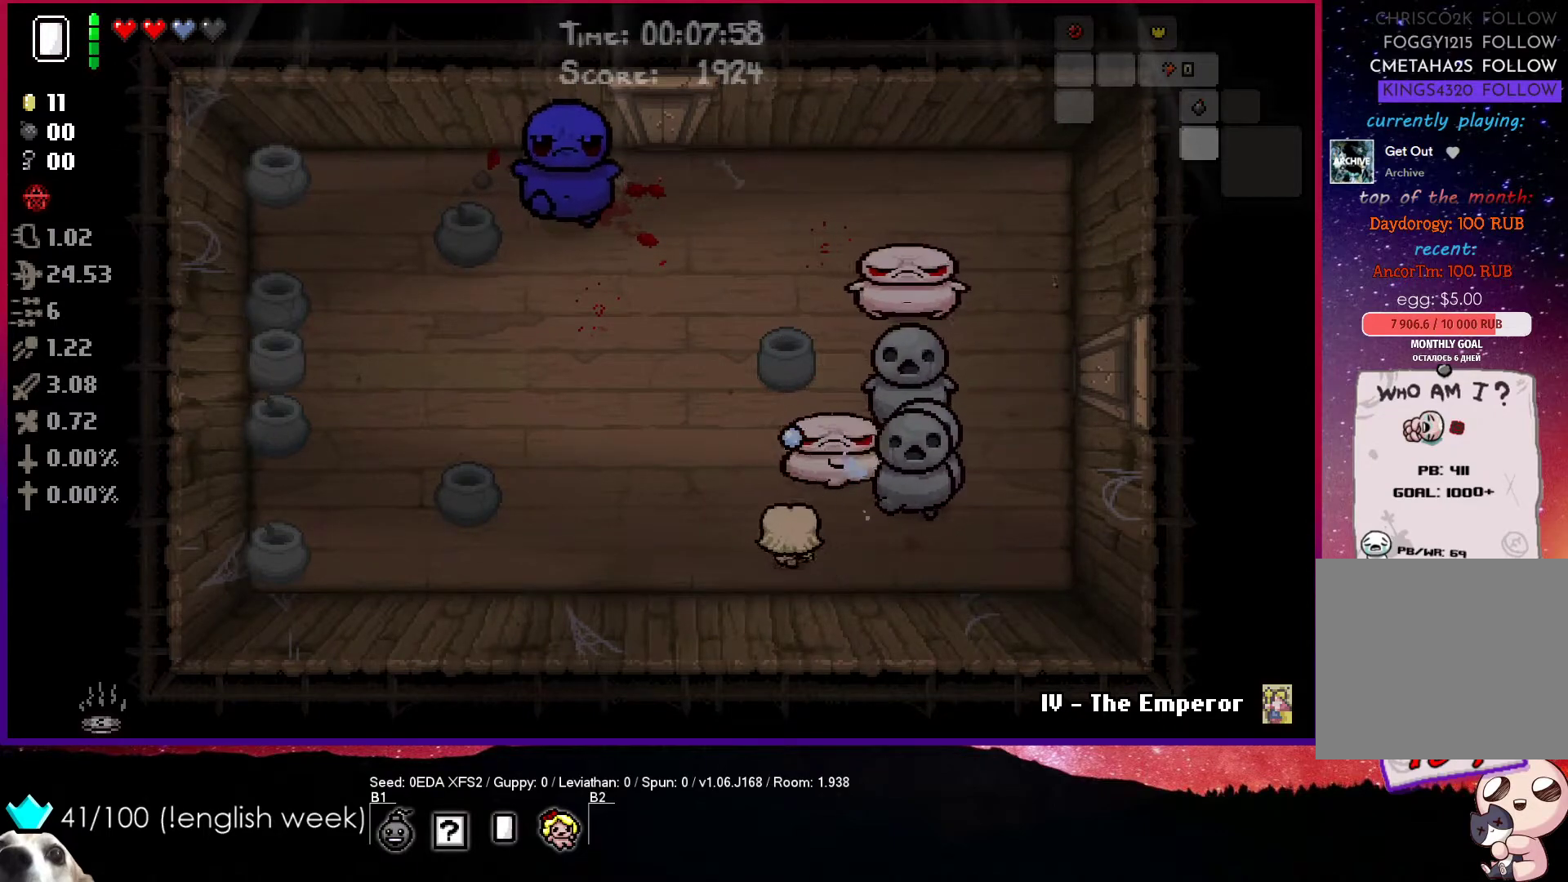
{"buttons": ["CIRCLE"], "left_stick": "up-right", "events": [[33, "TRIANGLE", "up"], [467, "left_stick", "up-right"]]}
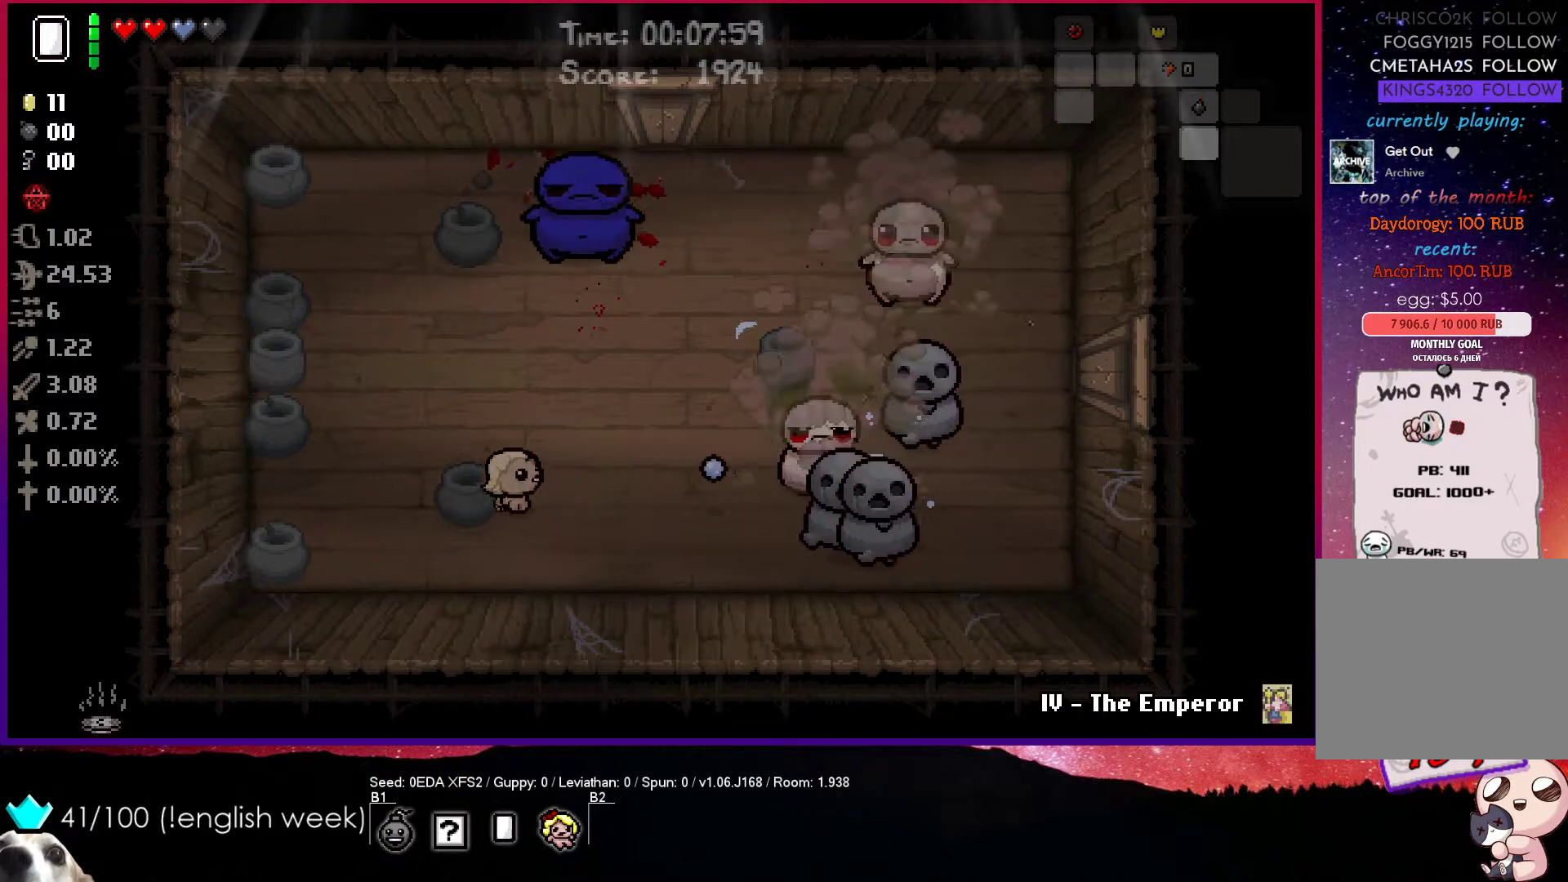
{"buttons": ["CIRCLE"], "left_stick": "center", "events": [[383, "left_stick", "center"]]}
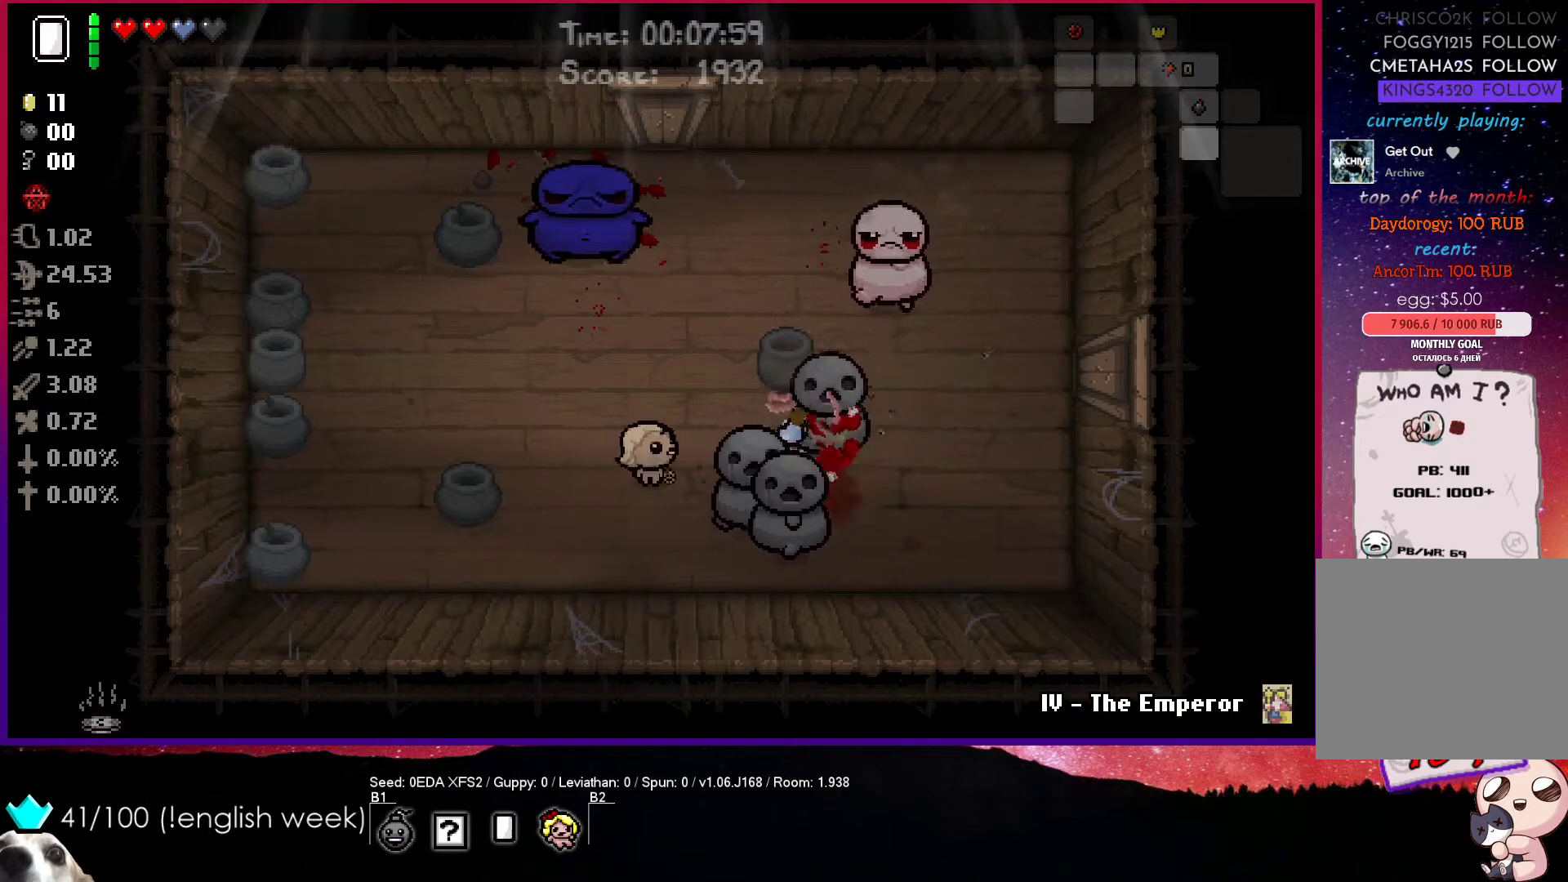
{"buttons": ["CIRCLE"], "left_stick": "down", "events": [[100, "left_stick", "left"], [300, "left_stick", "down-left"], [450, "left_stick", "down"]]}
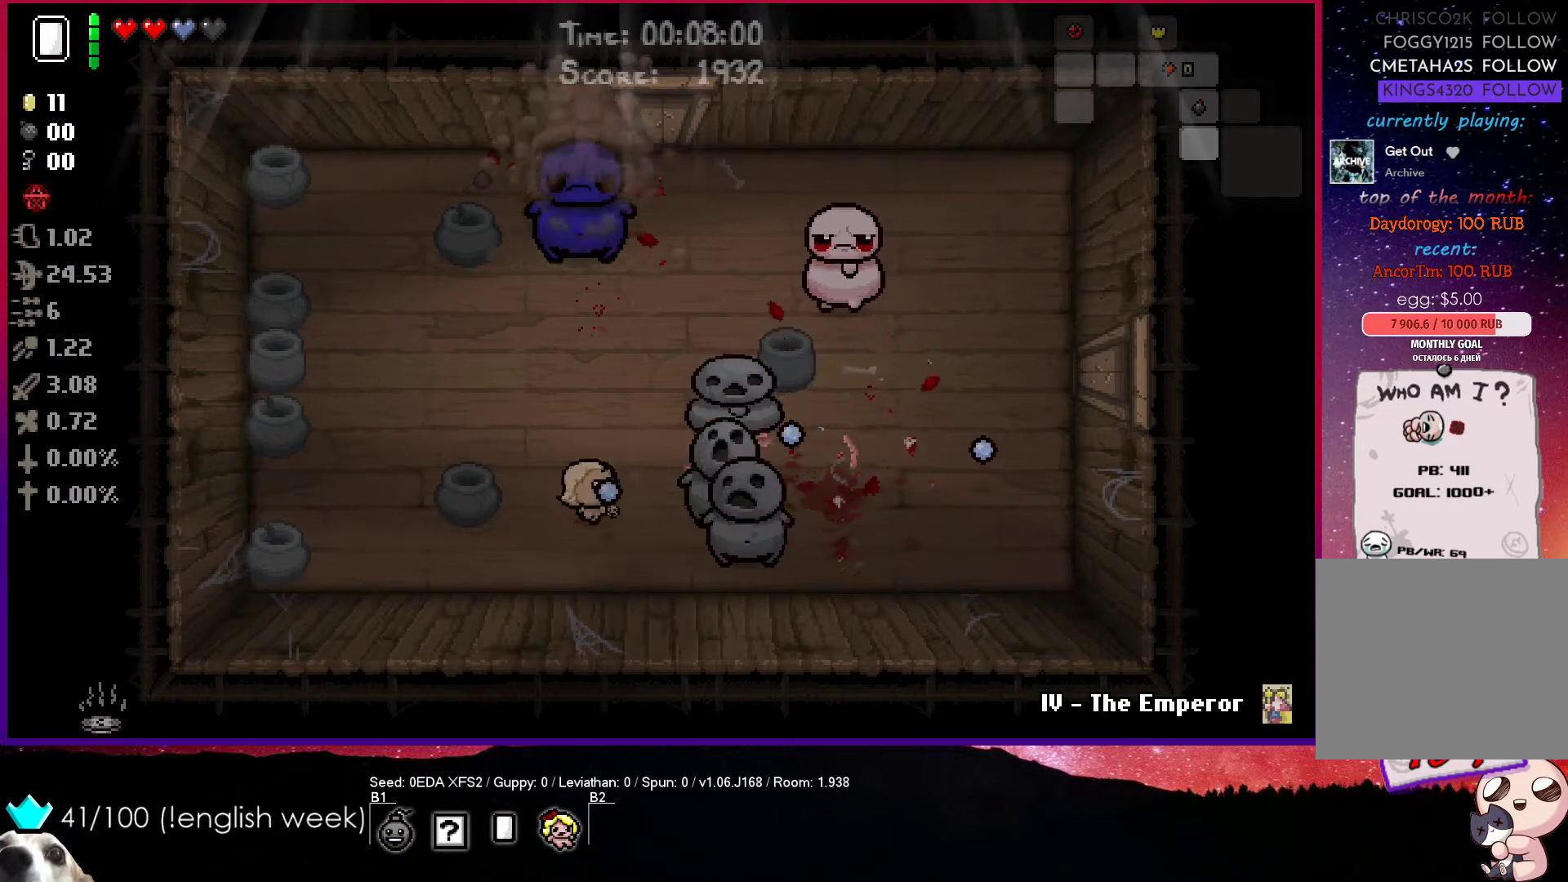
{"buttons": ["TRIANGLE"], "left_stick": "right", "events": [[17, "left_stick", "down-right"], [33, "TRIANGLE", "down"], [100, "CIRCLE", "up"], [367, "left_stick", "right"]]}
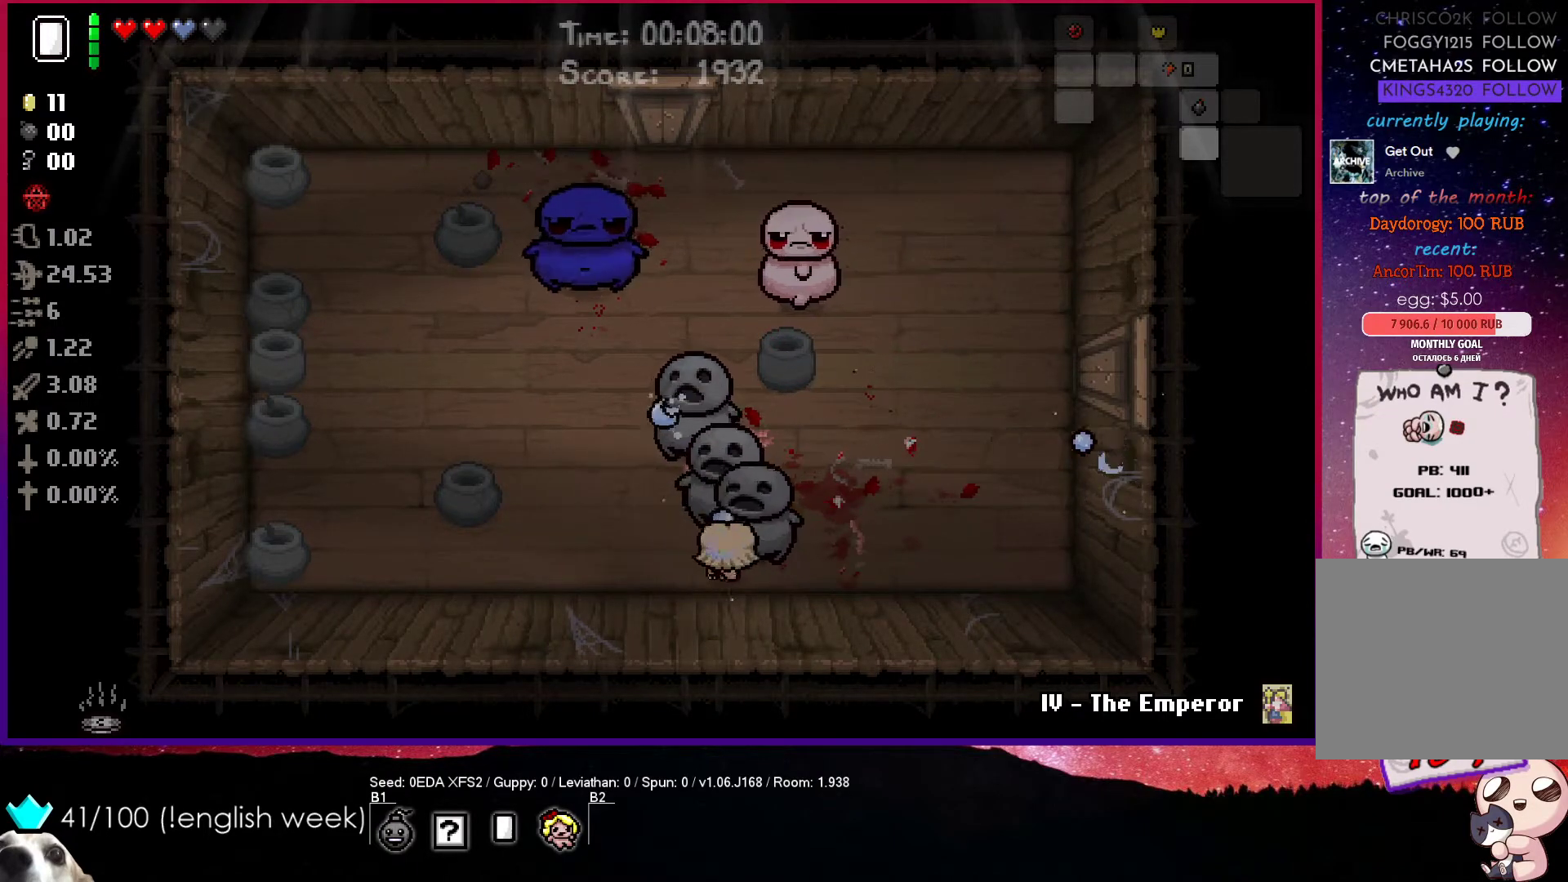
{"buttons": ["SQUARE"], "left_stick": "up-right", "events": [[267, "left_stick", "up-right"], [317, "SQUARE", "down"], [333, "TRIANGLE", "up"]]}
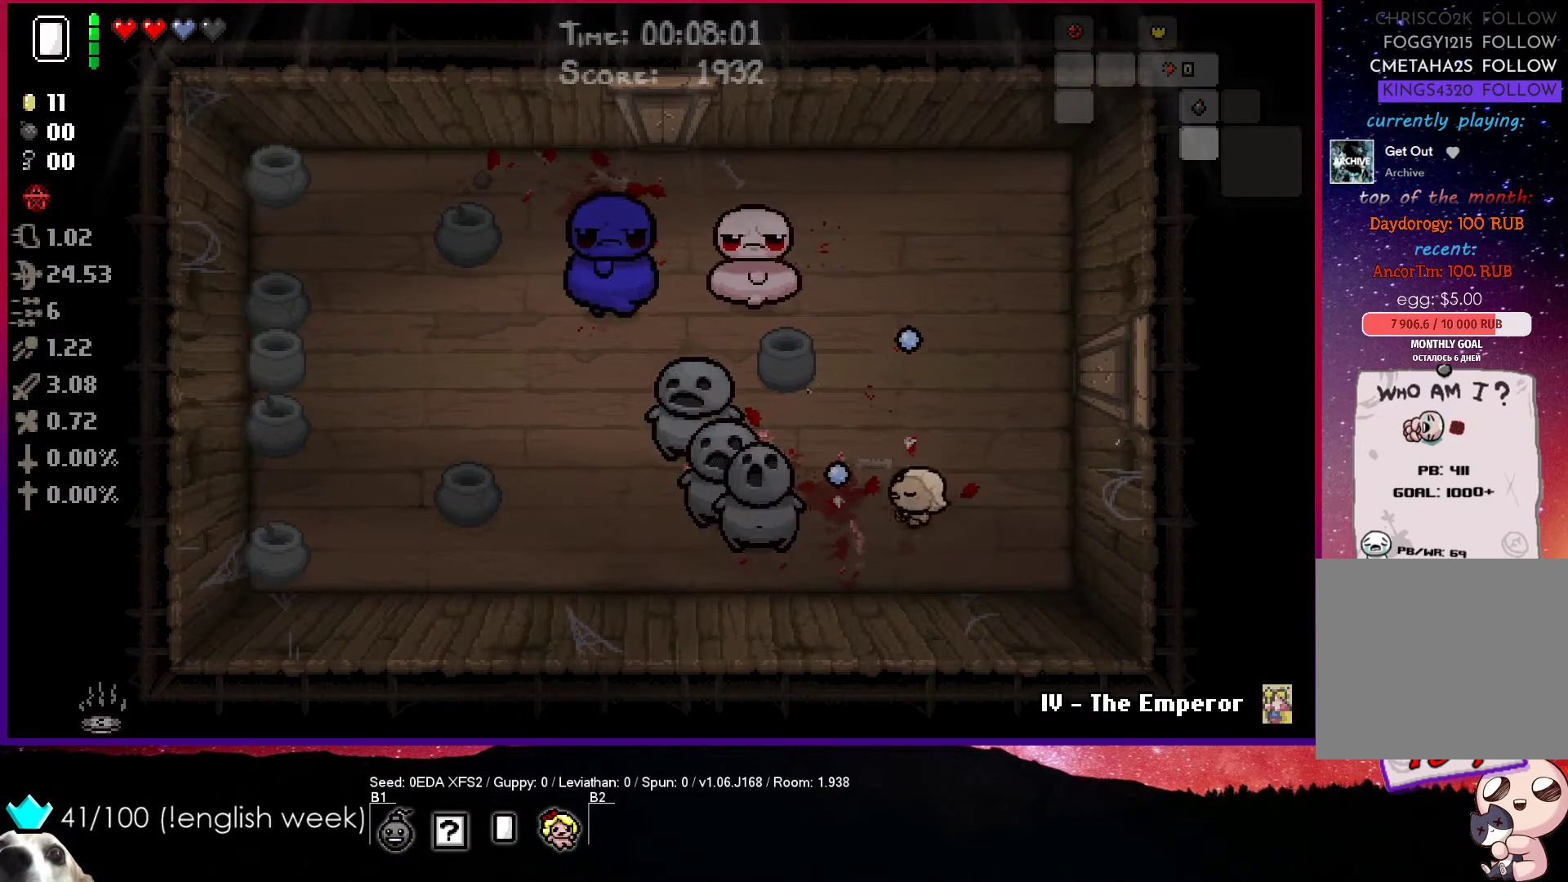
{"buttons": ["SQUARE"], "left_stick": "up-right", "events": []}
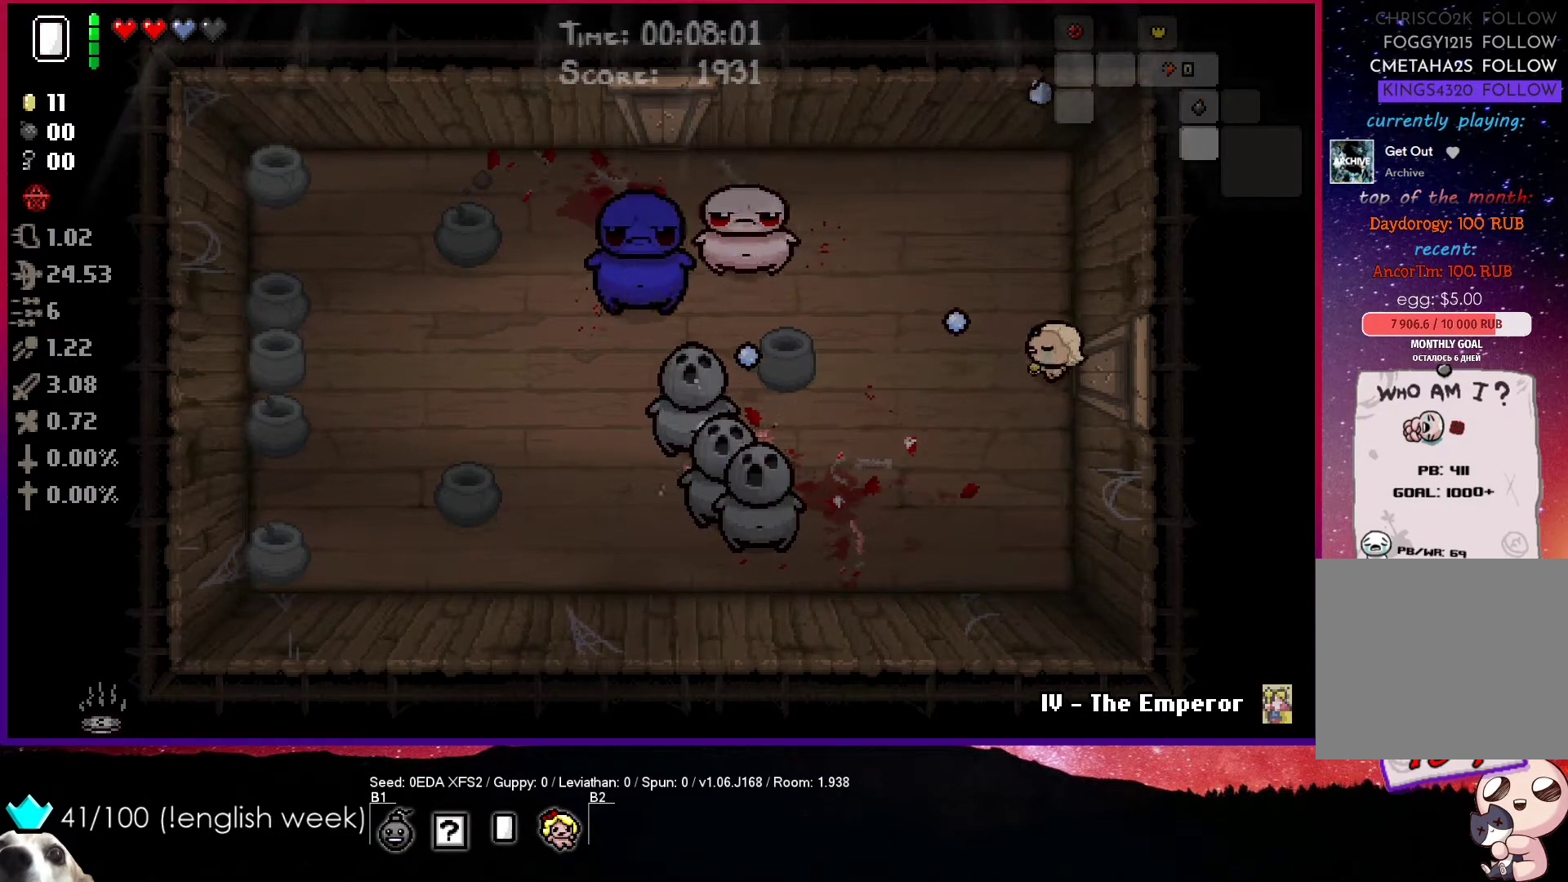
{"buttons": ["SQUARE"], "left_stick": "center", "events": [[200, "left_stick", "center"], [250, "left_stick", "right"], [417, "left_stick", "center"]]}
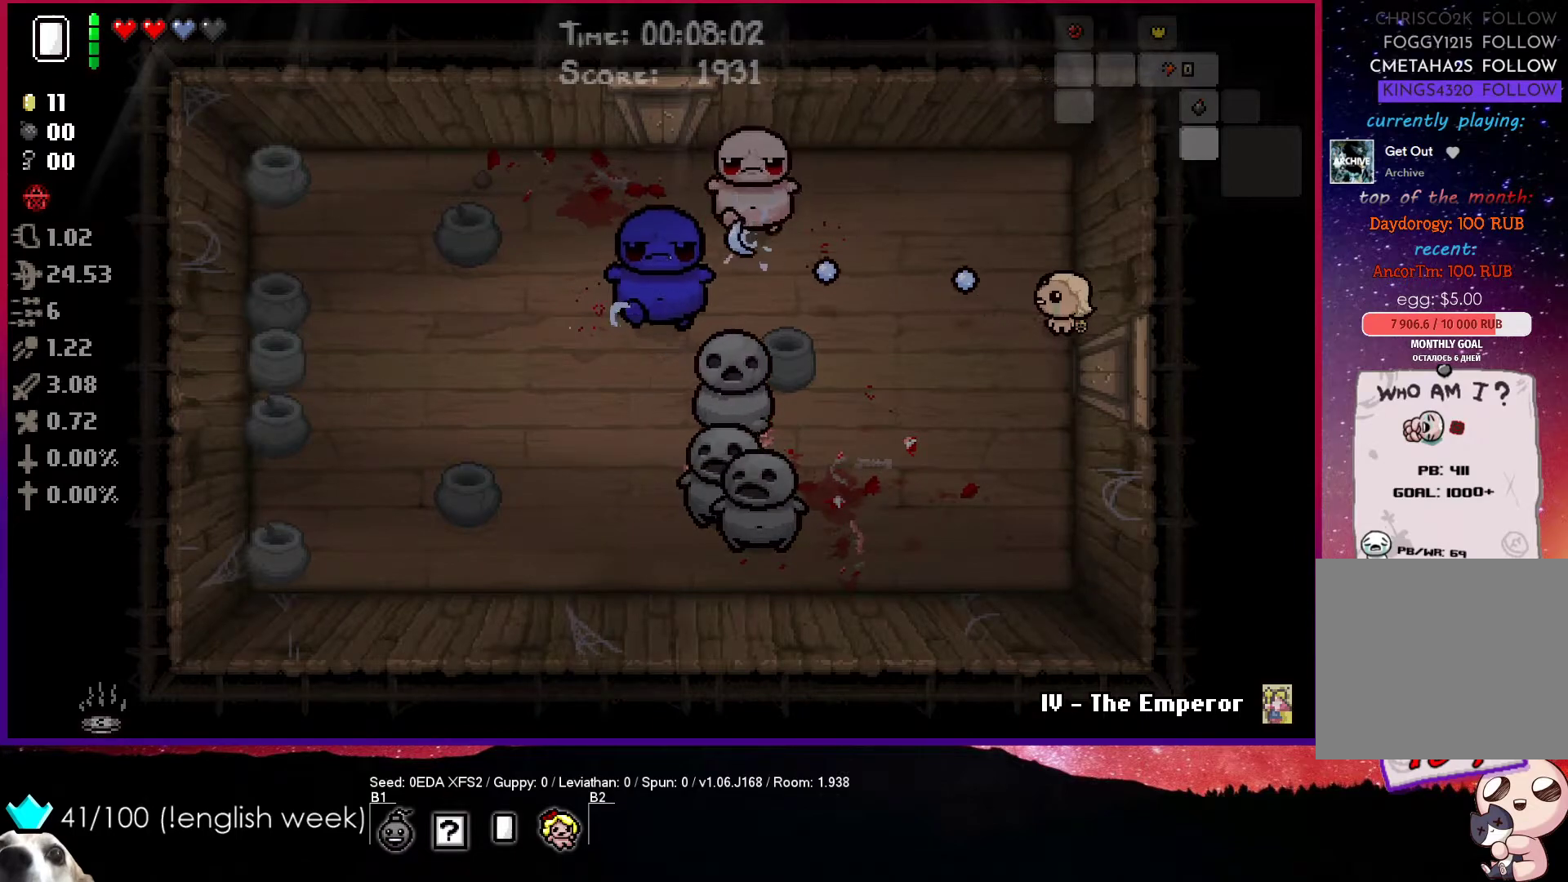
{"buttons": ["SQUARE"], "left_stick": "up-right", "events": [[167, "left_stick", "up-right"], [250, "left_stick", "center"], [383, "left_stick", "up-right"]]}
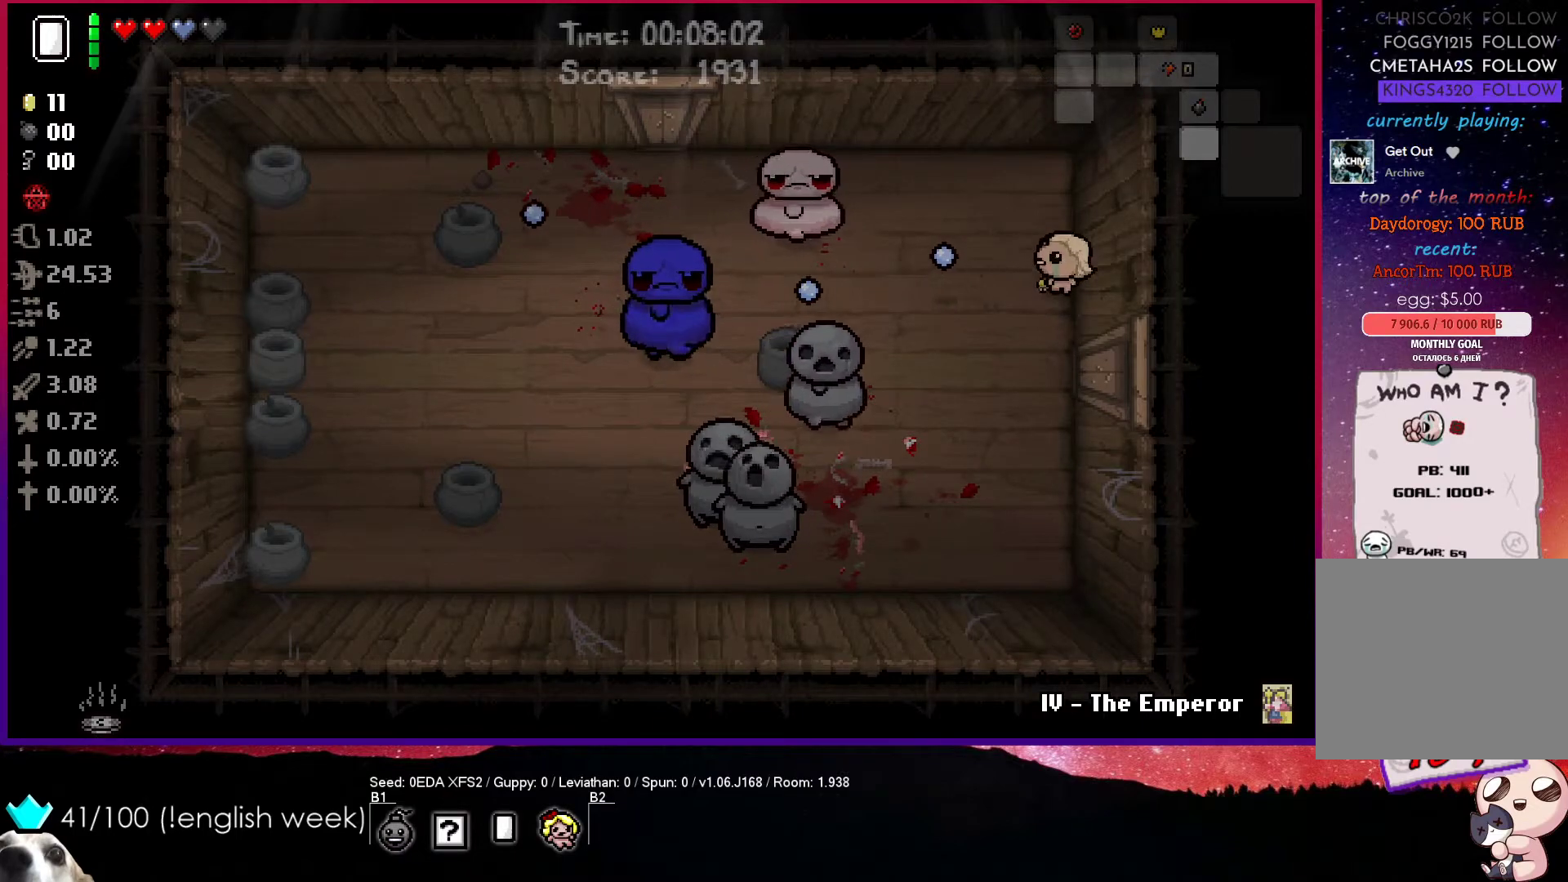
{"buttons": ["SQUARE"], "left_stick": "center", "events": [[100, "left_stick", "center"]]}
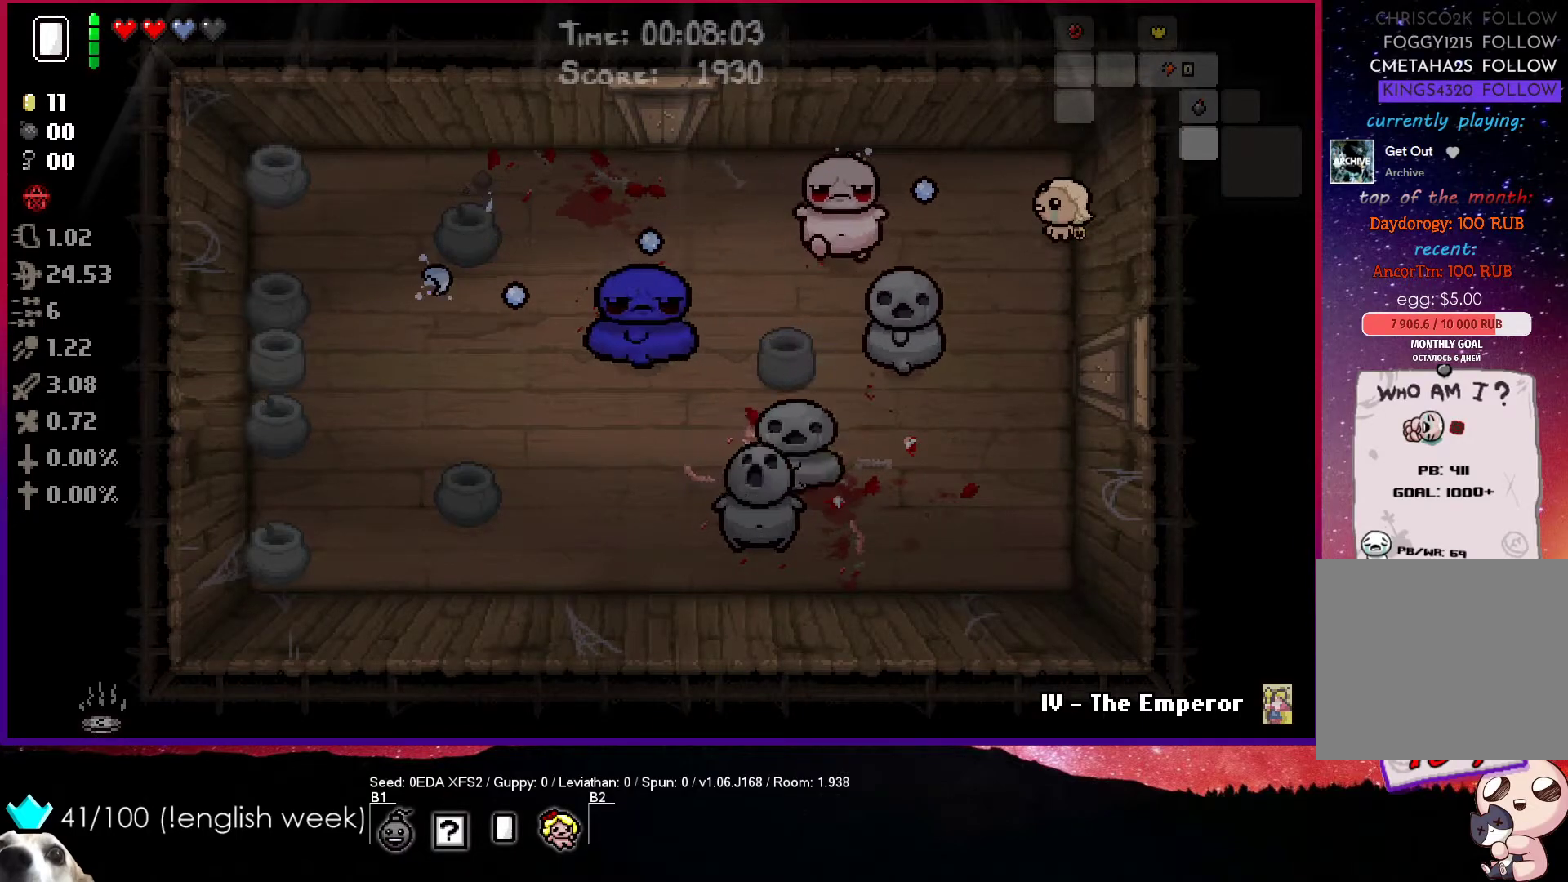
{"buttons": ["SQUARE"], "left_stick": "center", "events": [[33, "left_stick", "left"], [283, "left_stick", "center"]]}
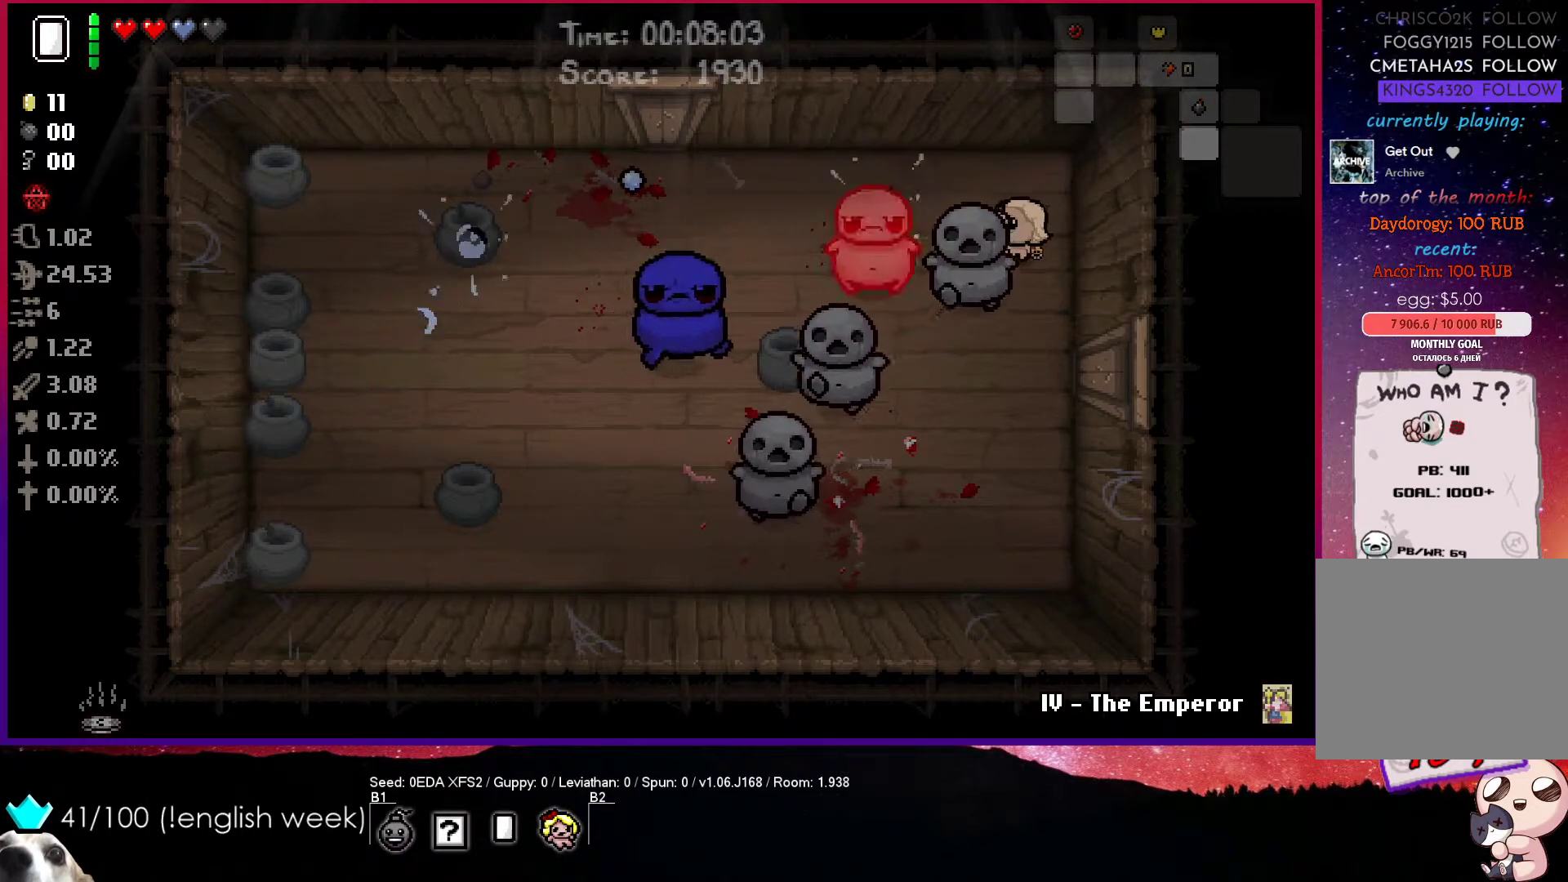
{"buttons": [], "left_stick": "up-left", "events": [[267, "left_stick", "up-left"], [367, "SQUARE", "up"]]}